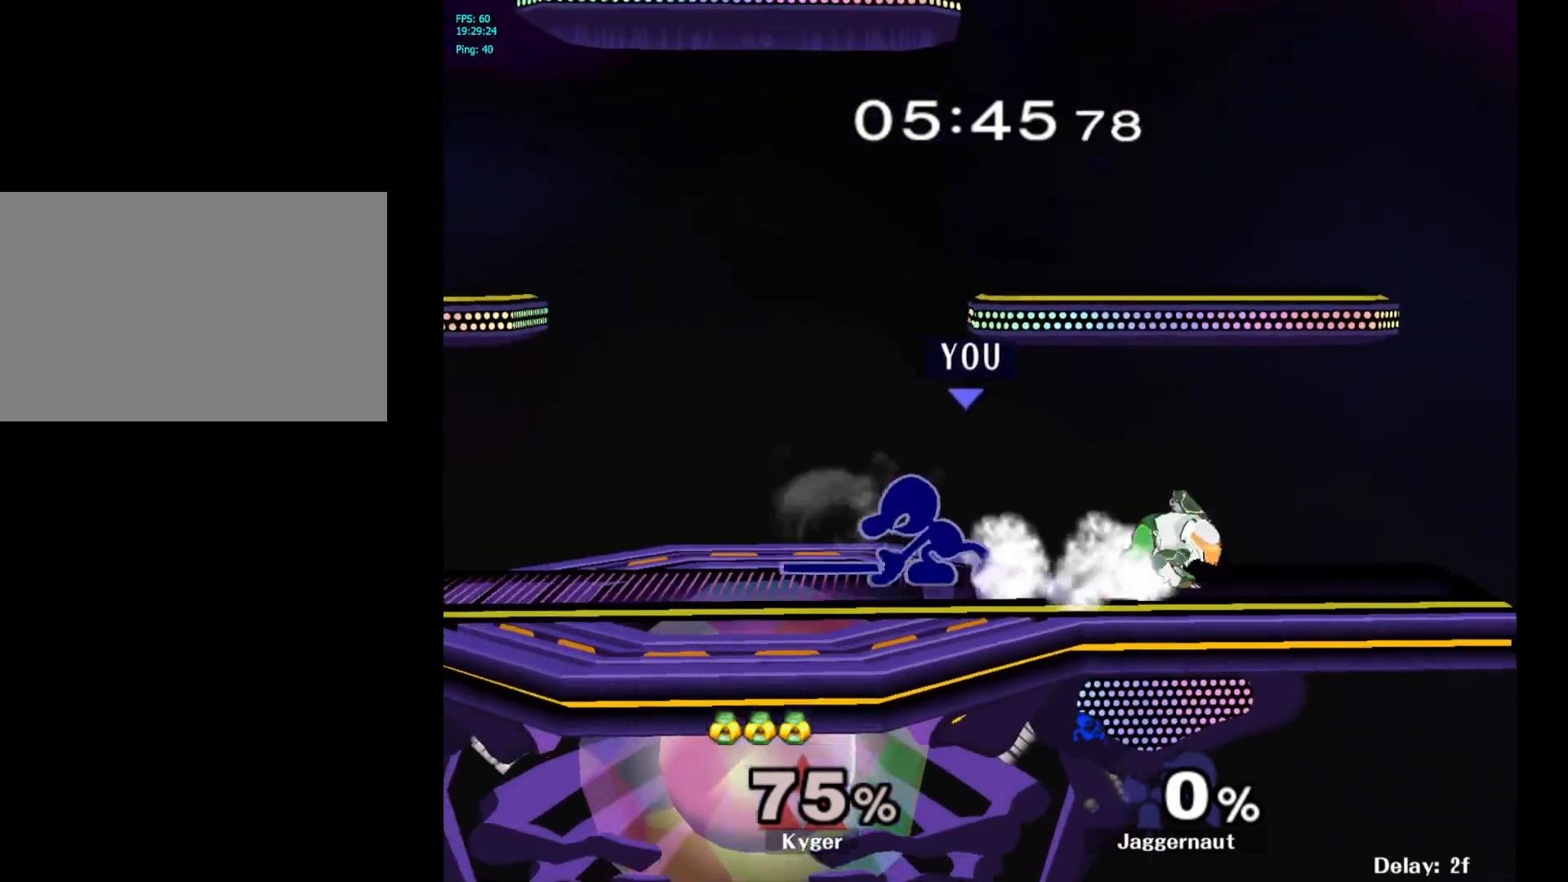
Gameplay with a controller (Nintendo layout); each line is a JSON object with the inputs held at the frame after it. "events" lists button and stick changes between this image and that frame as [ms after this image, input, new state], when the widget could be followed in between. Not read: L3 R3.
{"buttons": [], "left_stick": "center", "right_stick": "center", "events": [[67, "left_stick", "center"]]}
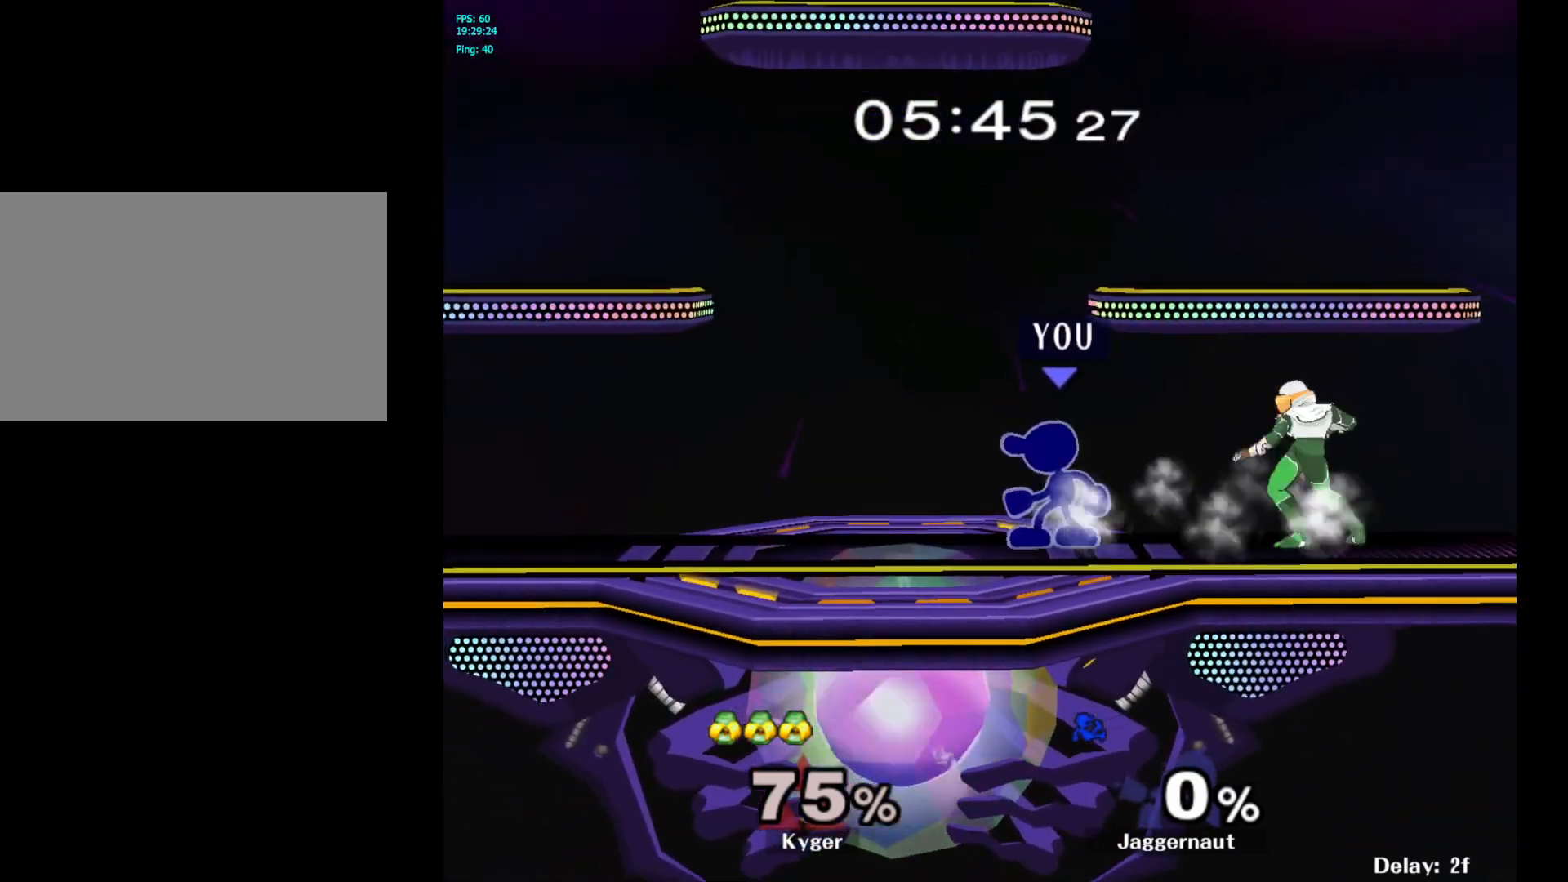
{"buttons": ["Y"], "left_stick": "right", "right_stick": "center", "events": [[50, "A", "down"], [167, "A", "up"], [200, "left_stick", "left"], [467, "Y", "down"], [467, "left_stick", "right"]]}
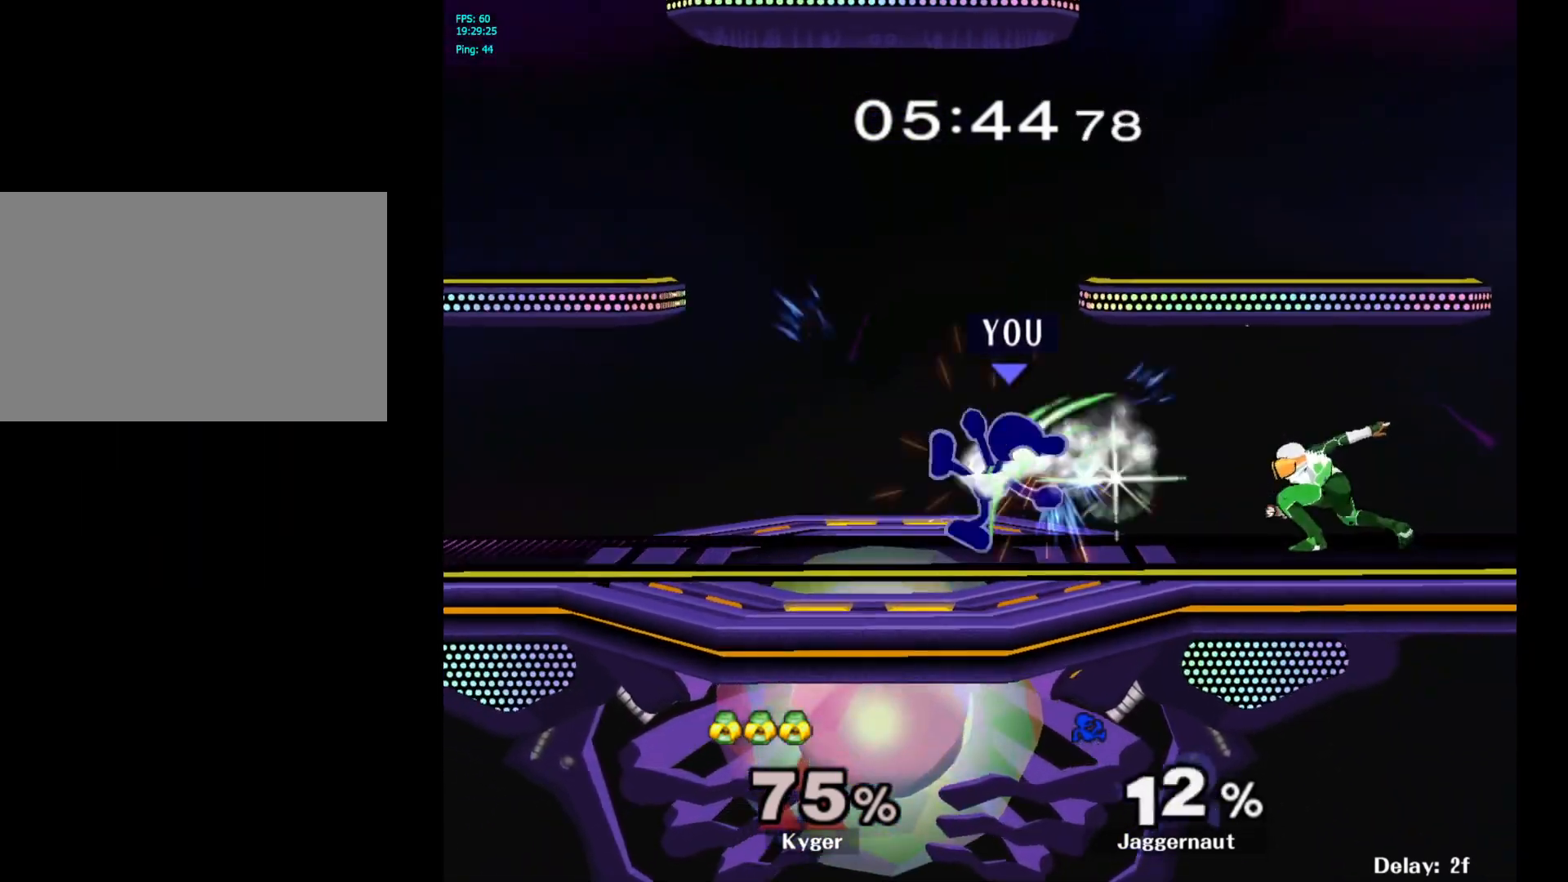
{"buttons": ["A"], "left_stick": "right", "right_stick": "center", "events": [[83, "left_stick", "center"], [117, "Y", "up"], [400, "left_stick", "right"], [500, "A", "down"]]}
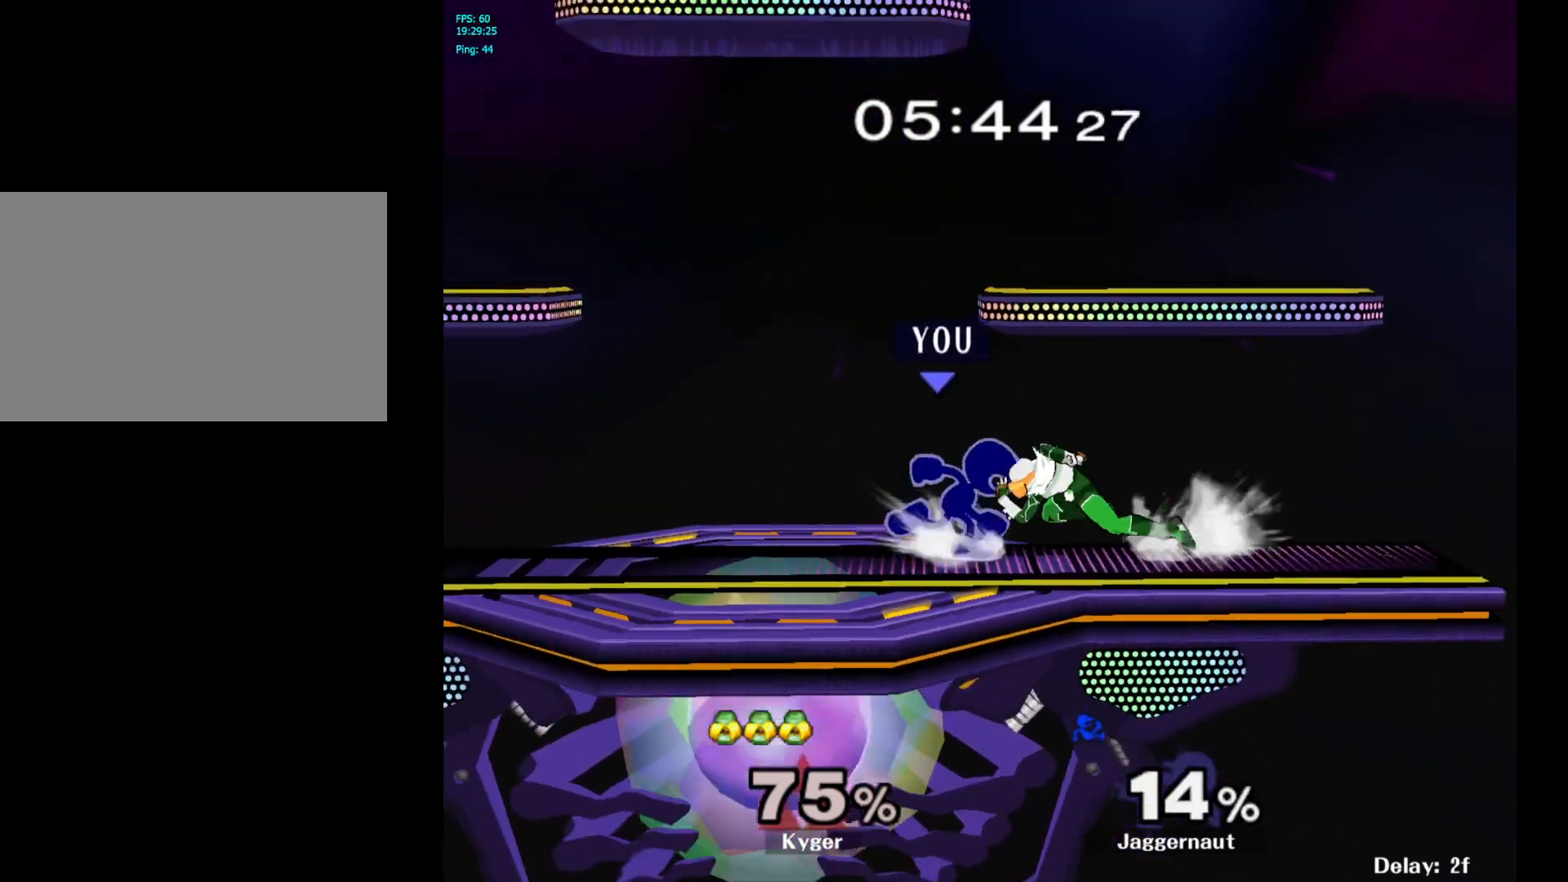
{"buttons": [], "left_stick": "center", "right_stick": "center", "events": [[100, "A", "up"], [217, "left_stick", "center"]]}
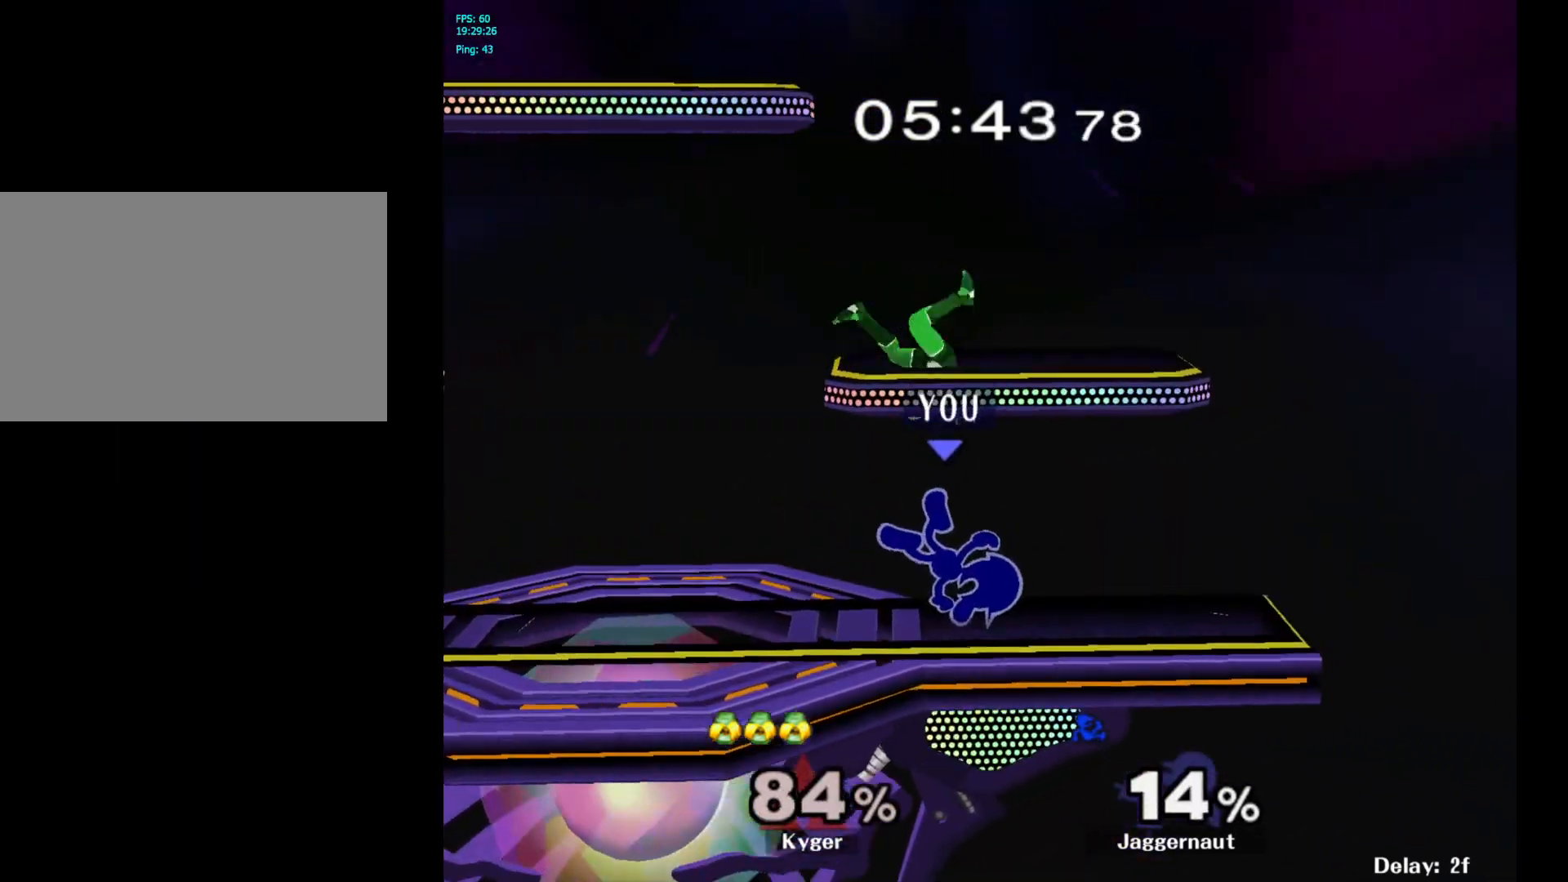
{"buttons": [], "left_stick": "center", "right_stick": "center", "events": [[267, "A", "down"], [367, "A", "up"]]}
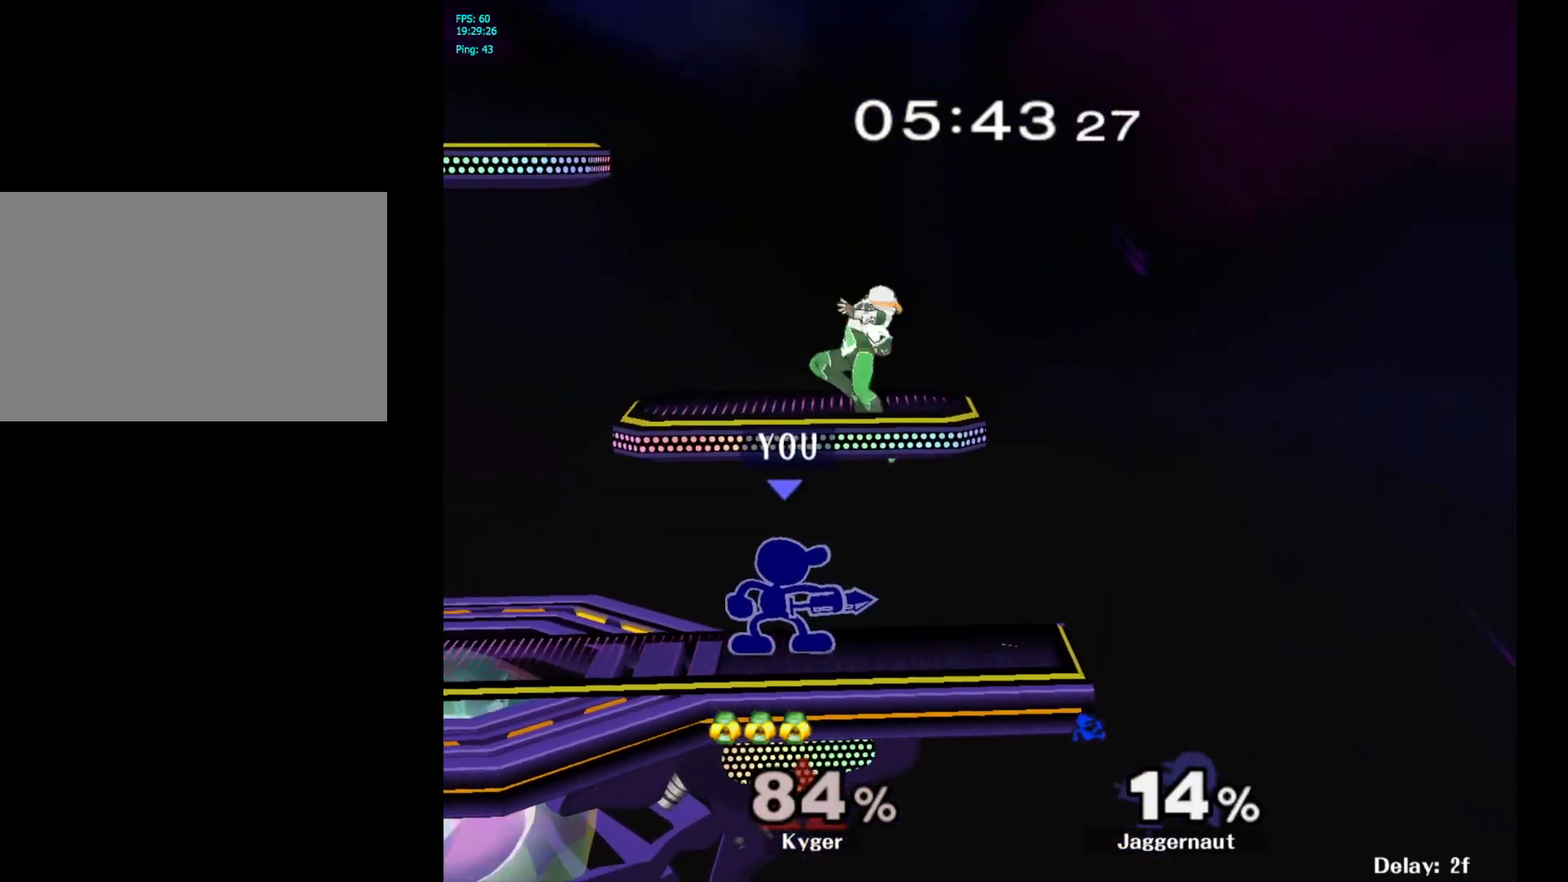
{"buttons": [], "left_stick": "center", "right_stick": "center", "events": []}
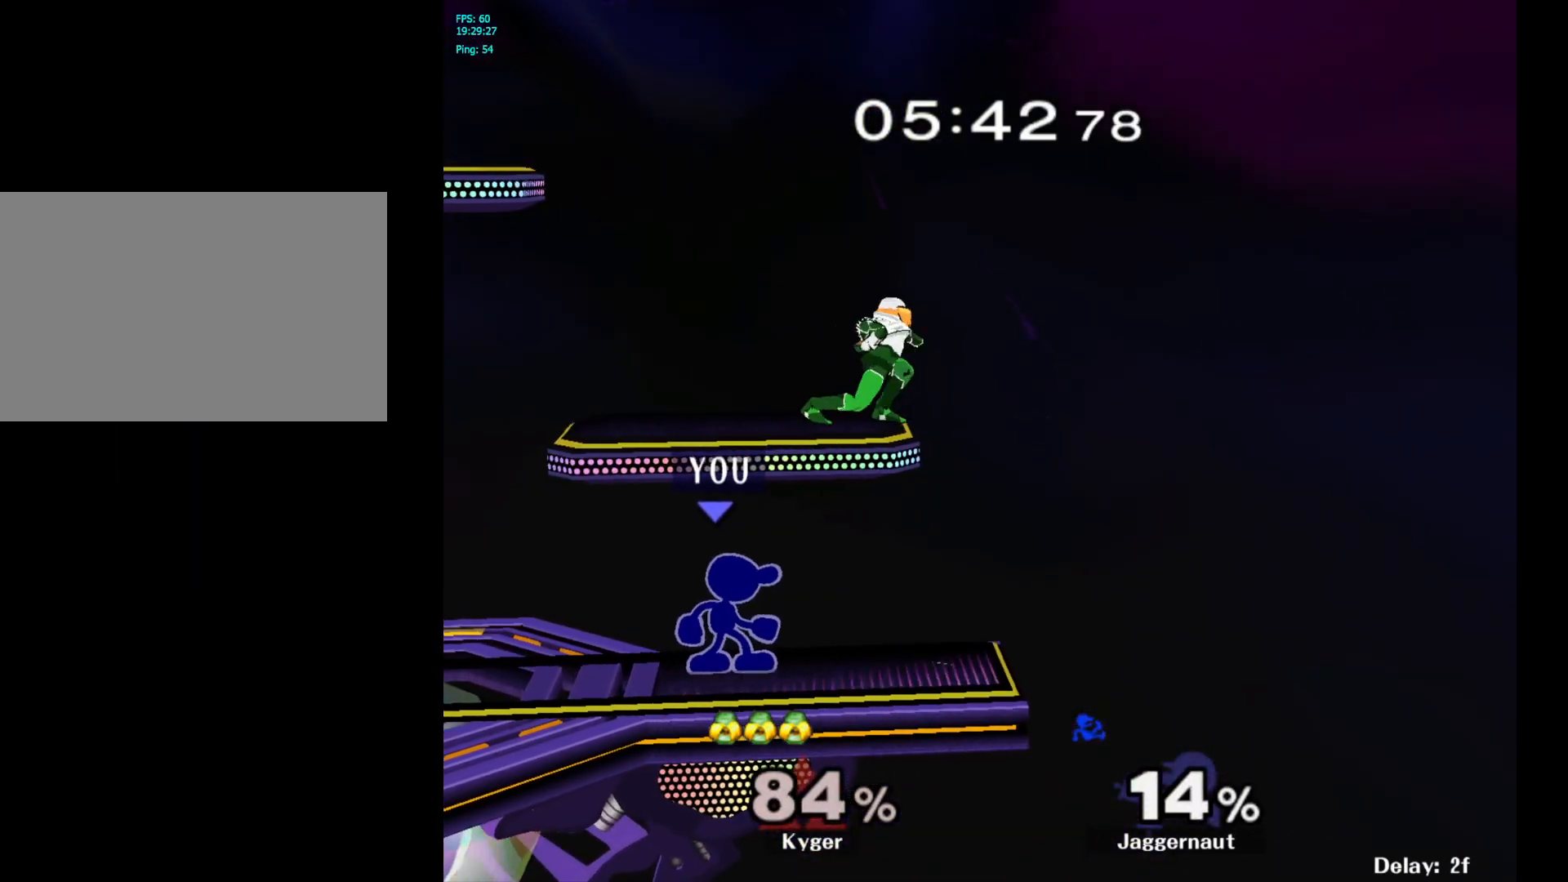
{"buttons": [], "left_stick": "left", "right_stick": "center", "events": [[317, "left_stick", "left"]]}
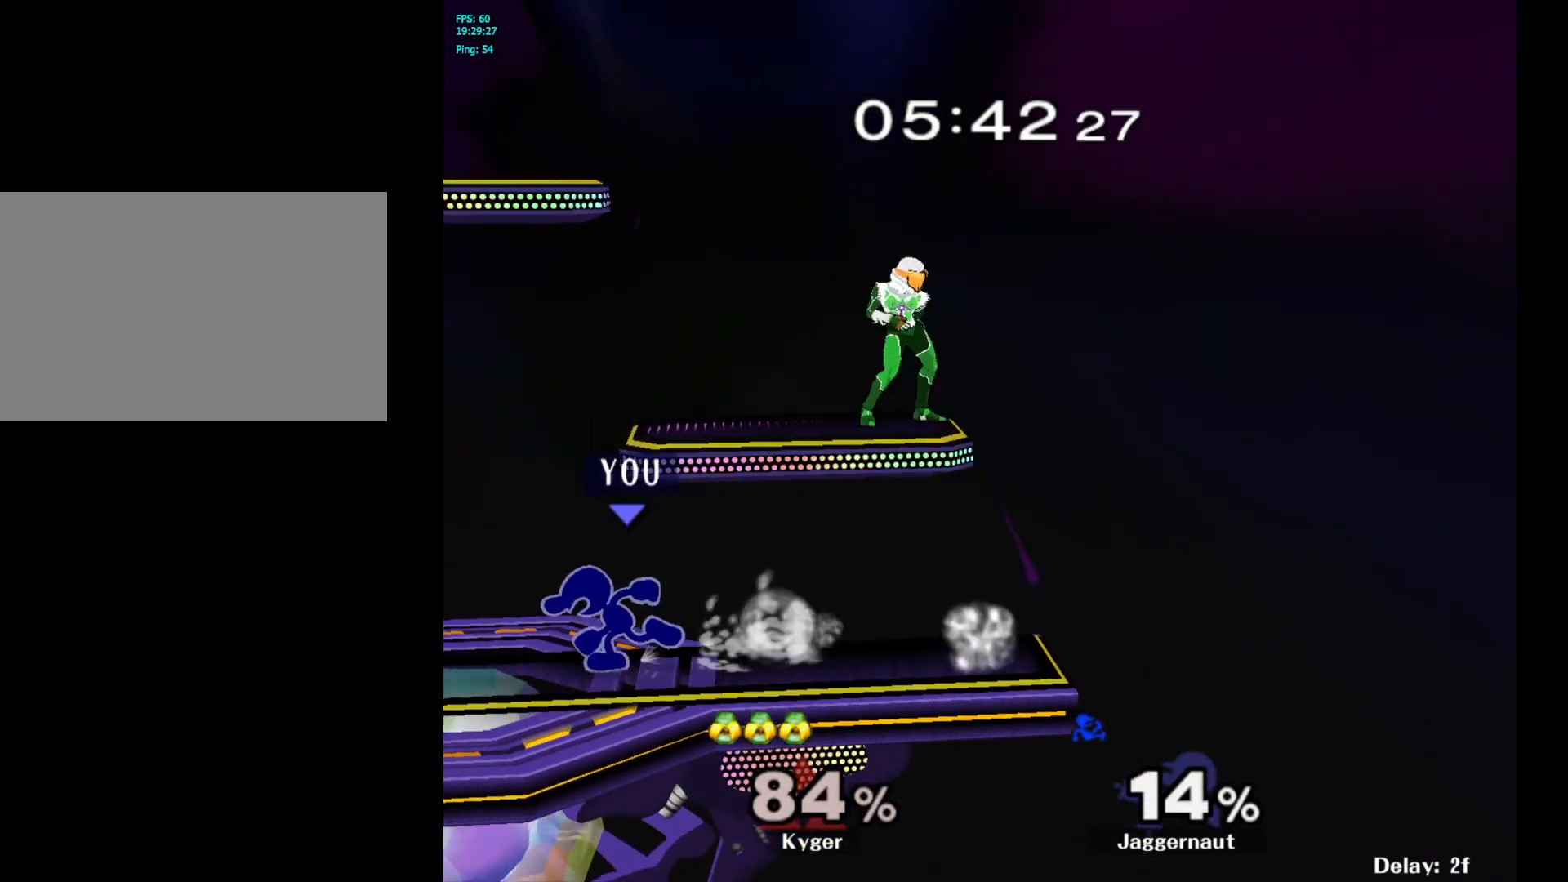
{"buttons": [], "left_stick": "left", "right_stick": "center", "events": [[33, "left_stick", "right"], [50, "Y", "down"], [150, "A", "down"], [300, "Y", "up"], [333, "left_stick", "left"], [367, "A", "up"]]}
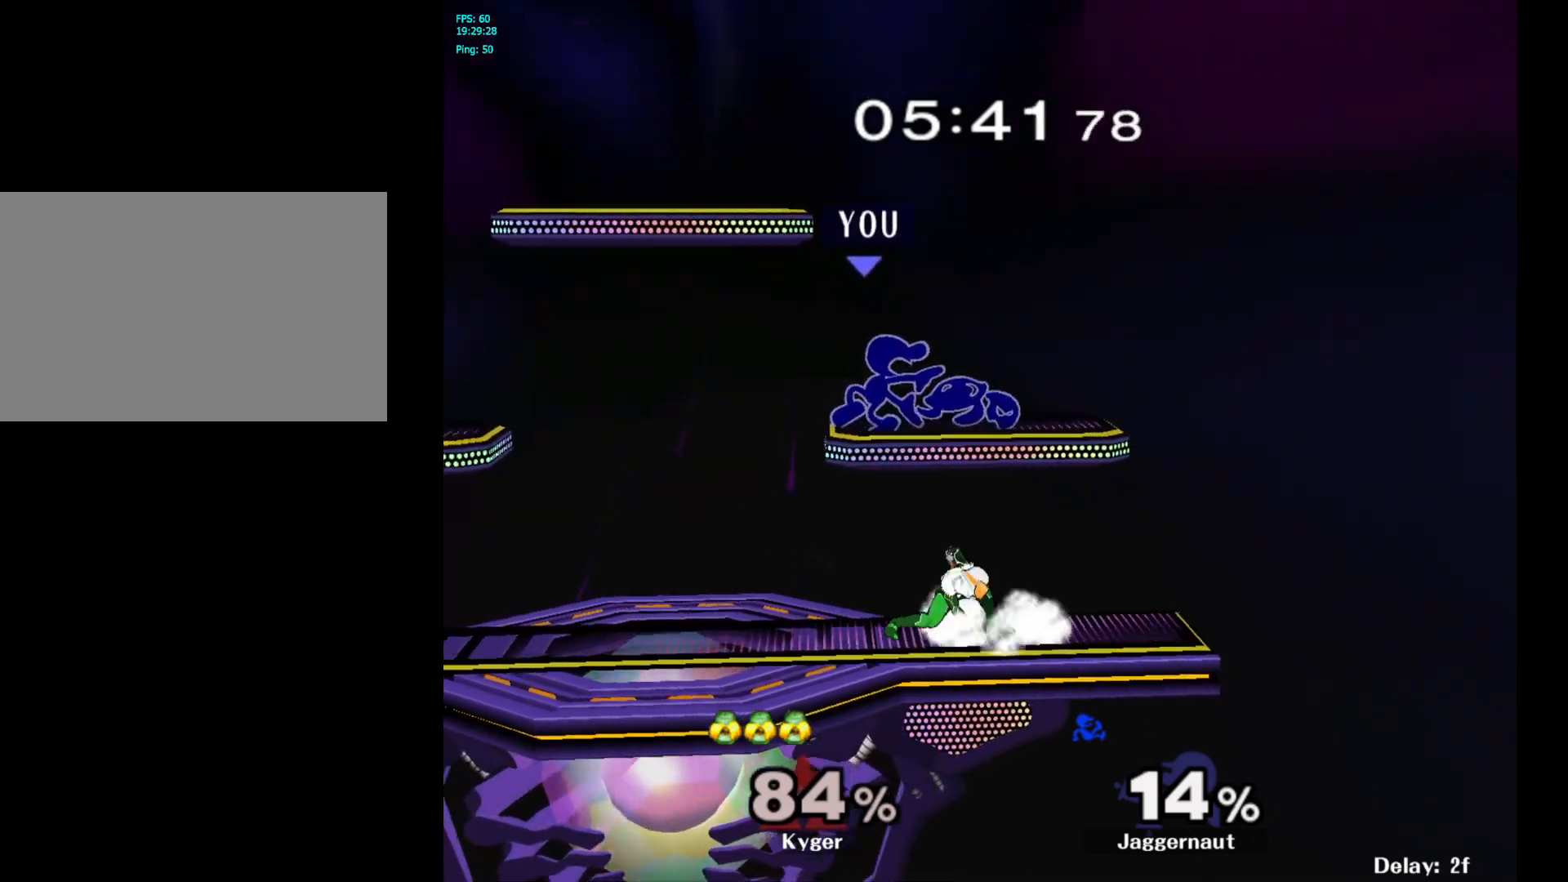
{"buttons": ["Y"], "left_stick": "center", "right_stick": "center", "events": [[367, "left_stick", "center"], [417, "Y", "down"]]}
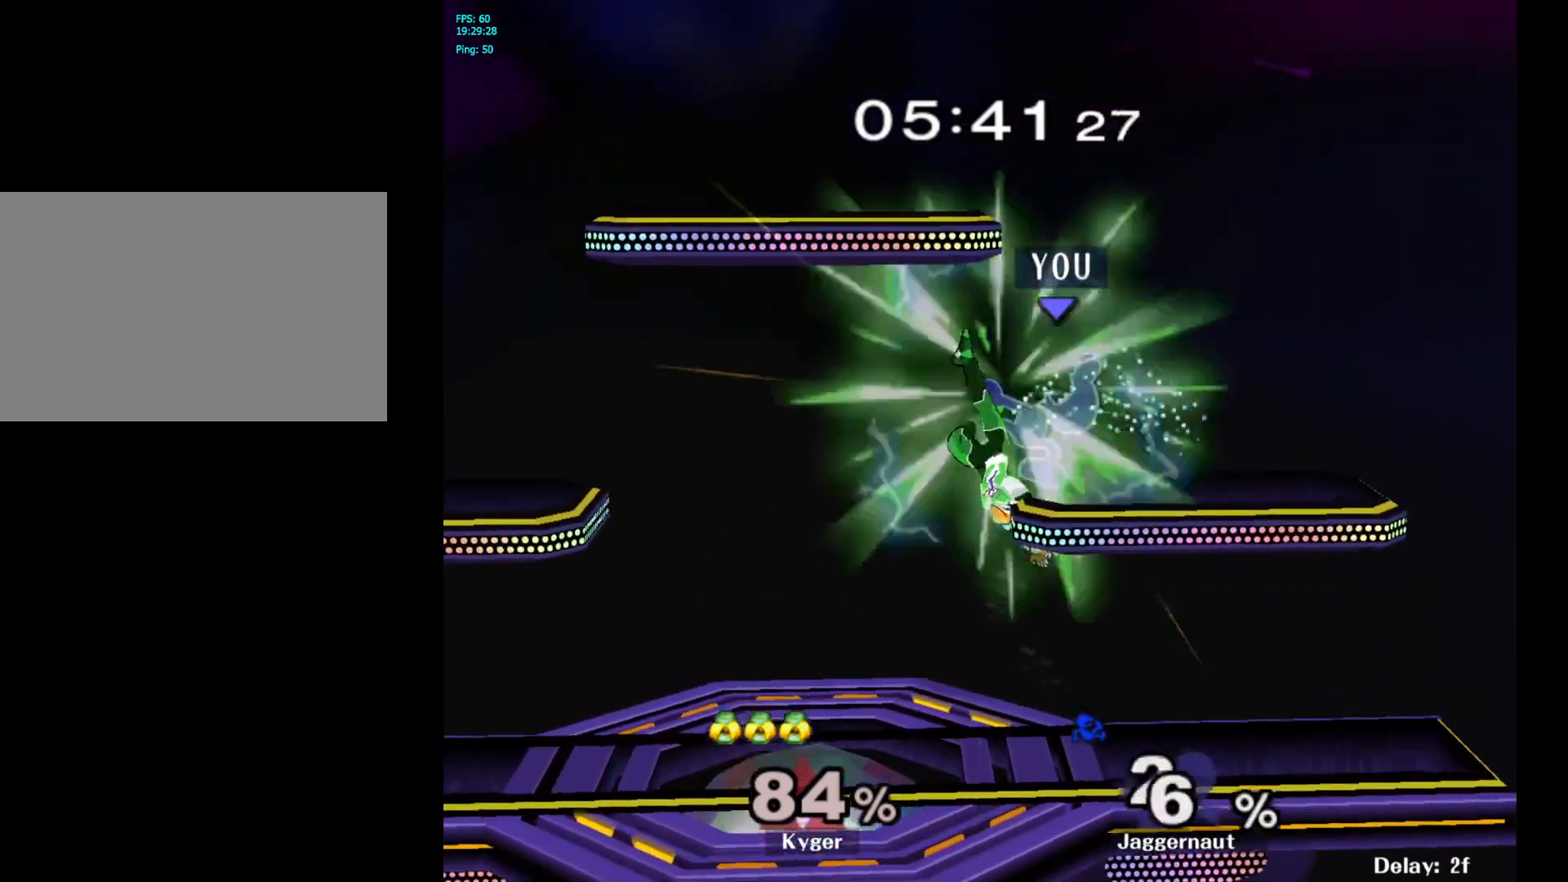
{"buttons": [], "left_stick": "center", "right_stick": "center", "events": [[150, "Y", "up"], [450, "Y", "down"], [483, "Y", "up"]]}
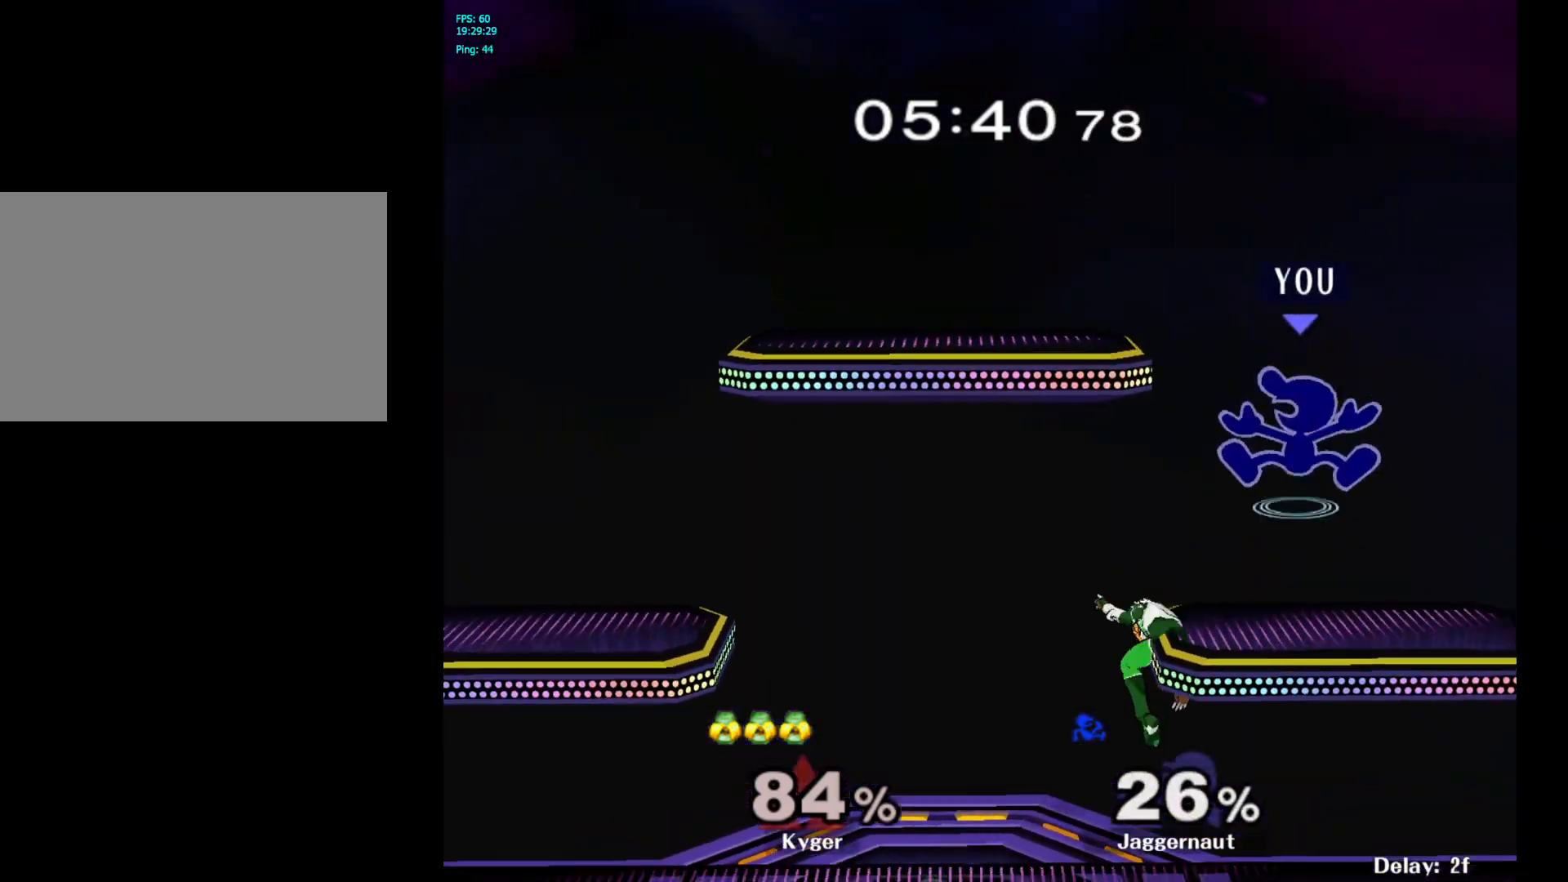
{"buttons": [], "left_stick": "down", "right_stick": "center", "events": [[200, "left_stick", "left"], [283, "right_stick", "down"], [367, "right_stick", "center"], [450, "left_stick", "down"]]}
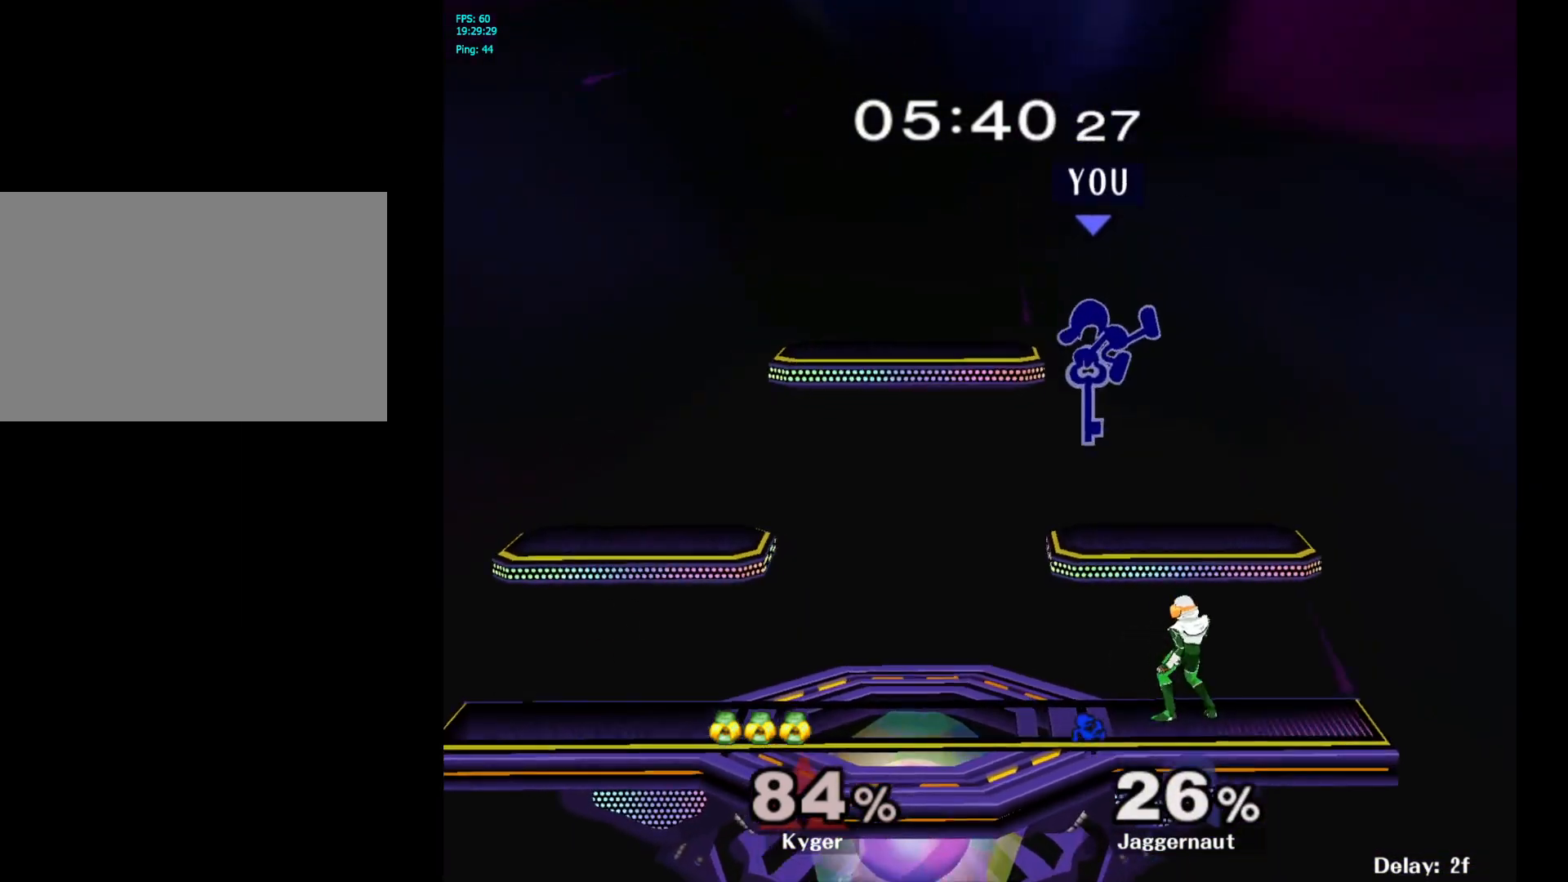
{"buttons": [], "left_stick": "center", "right_stick": "center", "events": [[50, "left_stick", "left"], [317, "R1", "down"], [317, "left_stick", "down-left"], [467, "R1", "up"], [467, "left_stick", "center"]]}
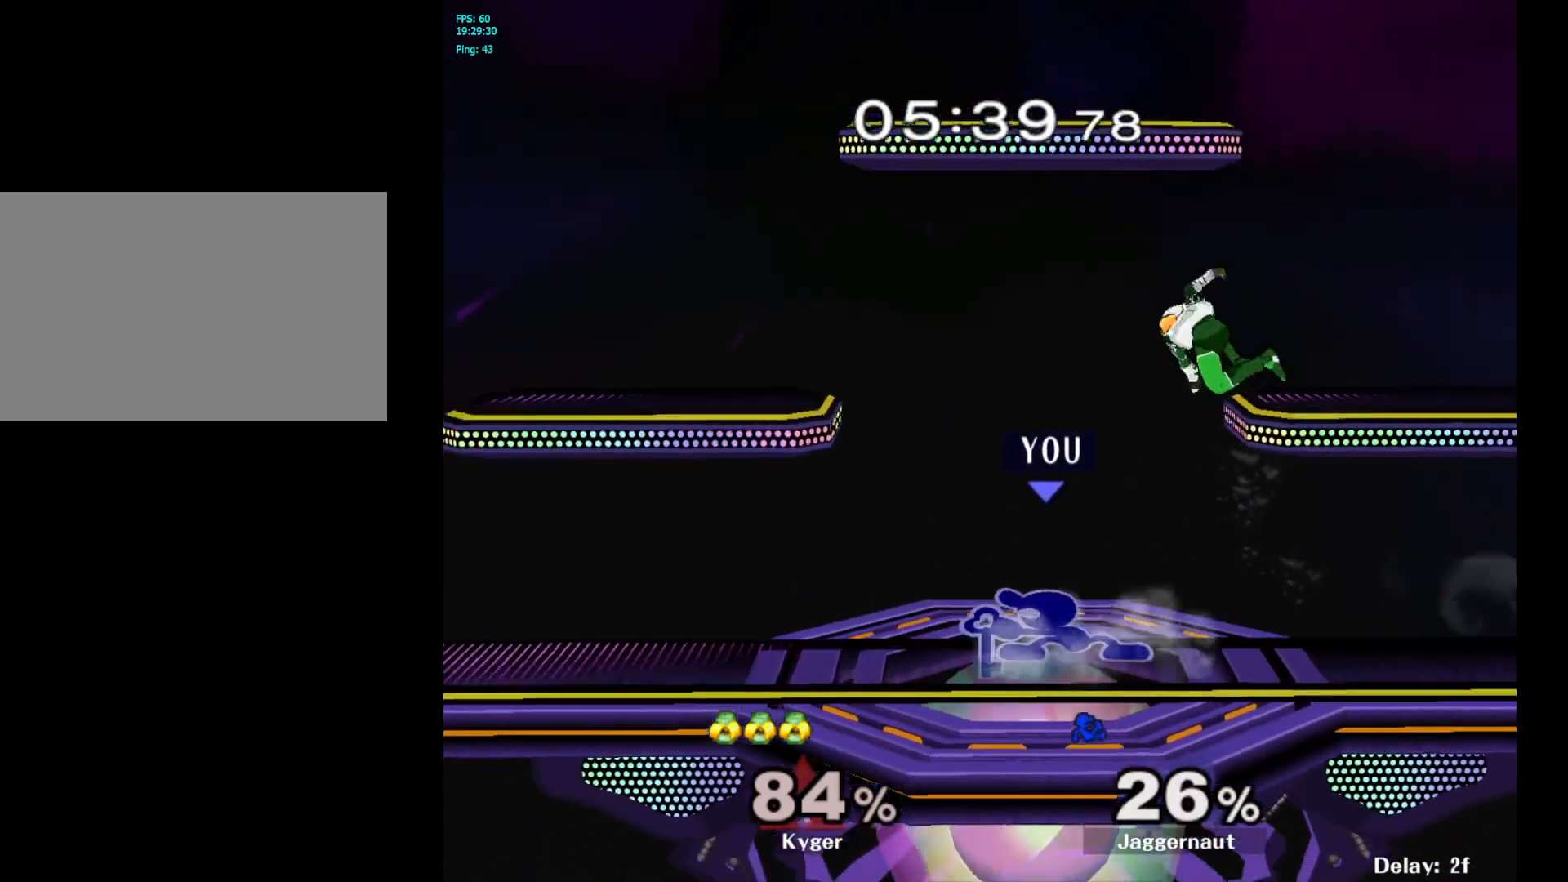
{"buttons": [], "left_stick": "right", "right_stick": "center", "events": [[67, "left_stick", "left"], [267, "left_stick", "right"], [283, "Y", "down"], [300, "Y", "up"], [383, "A", "down"], [483, "A", "up"]]}
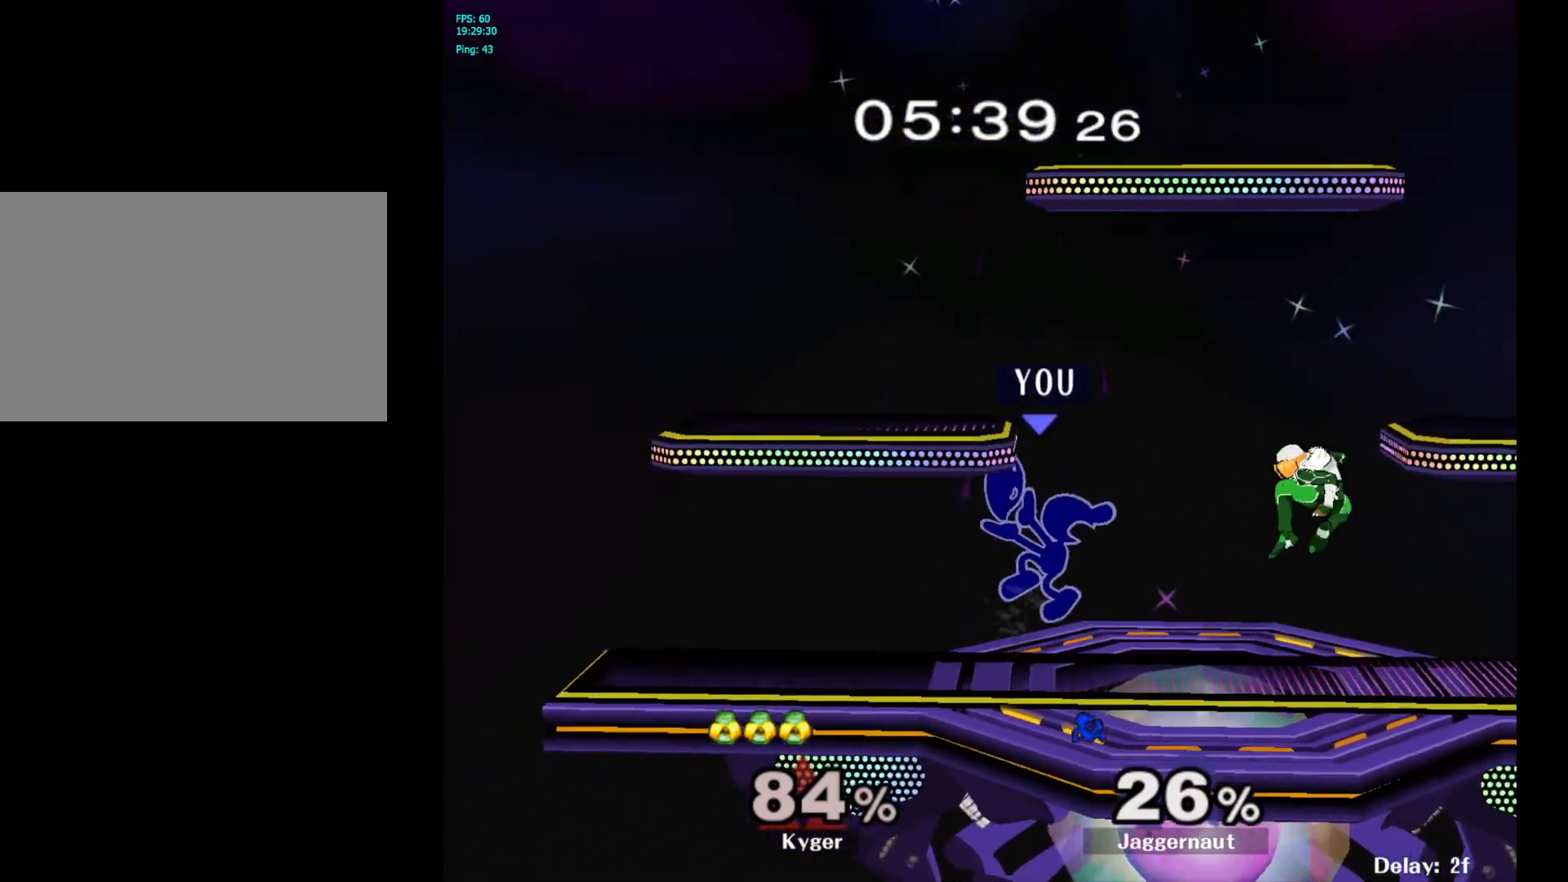
{"buttons": ["R1"], "left_stick": "right", "right_stick": "center", "events": [[350, "R1", "down"]]}
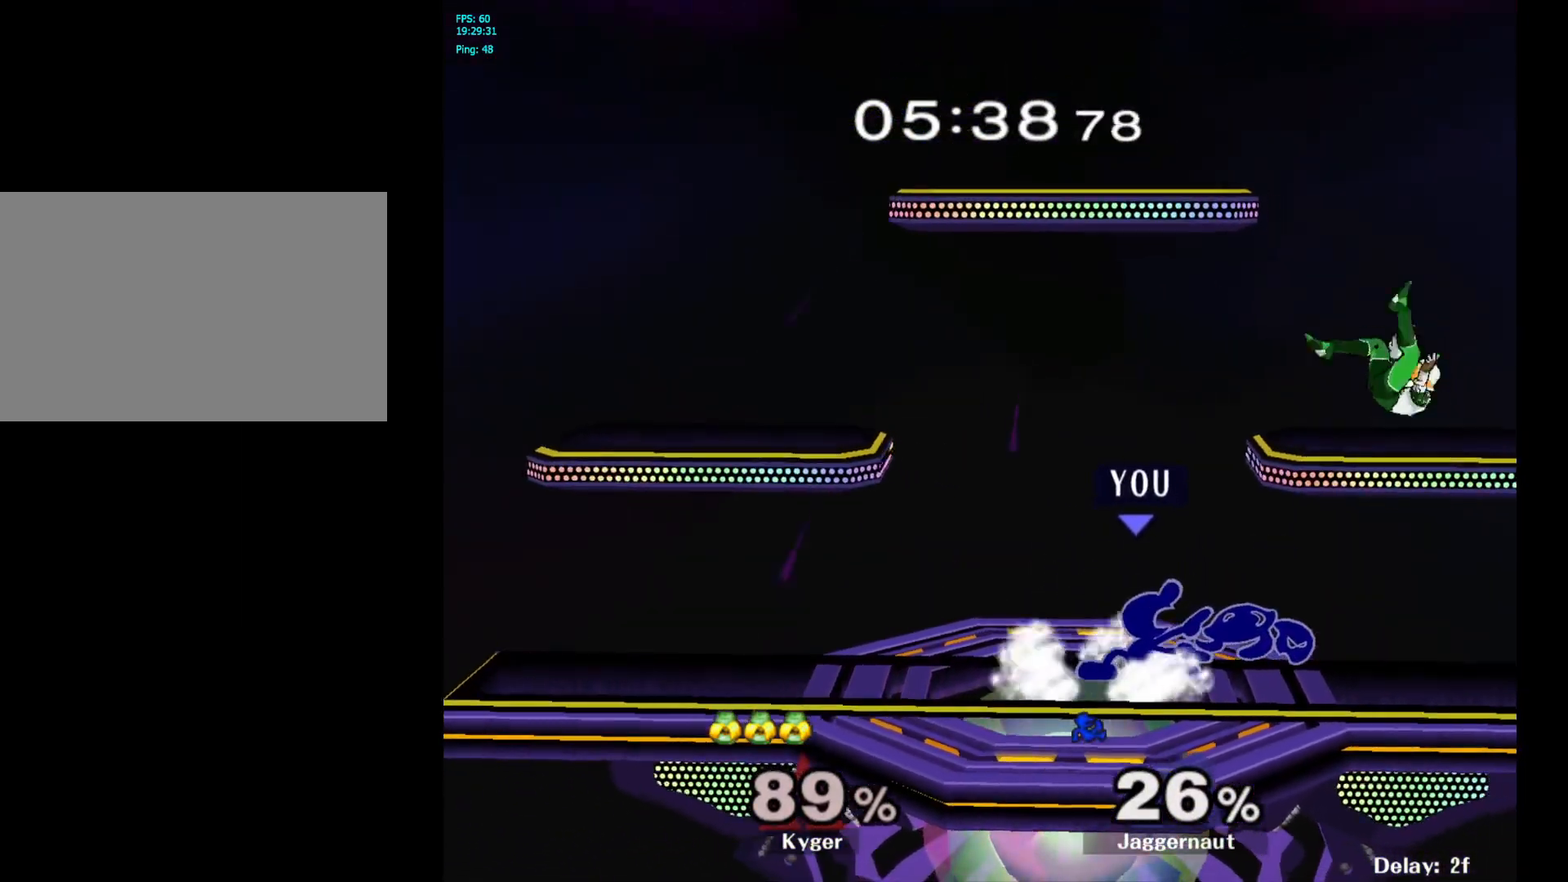
{"buttons": [], "left_stick": "center", "right_stick": "center", "events": [[33, "R1", "up"], [83, "left_stick", "center"], [317, "left_stick", "right"], [450, "left_stick", "center"]]}
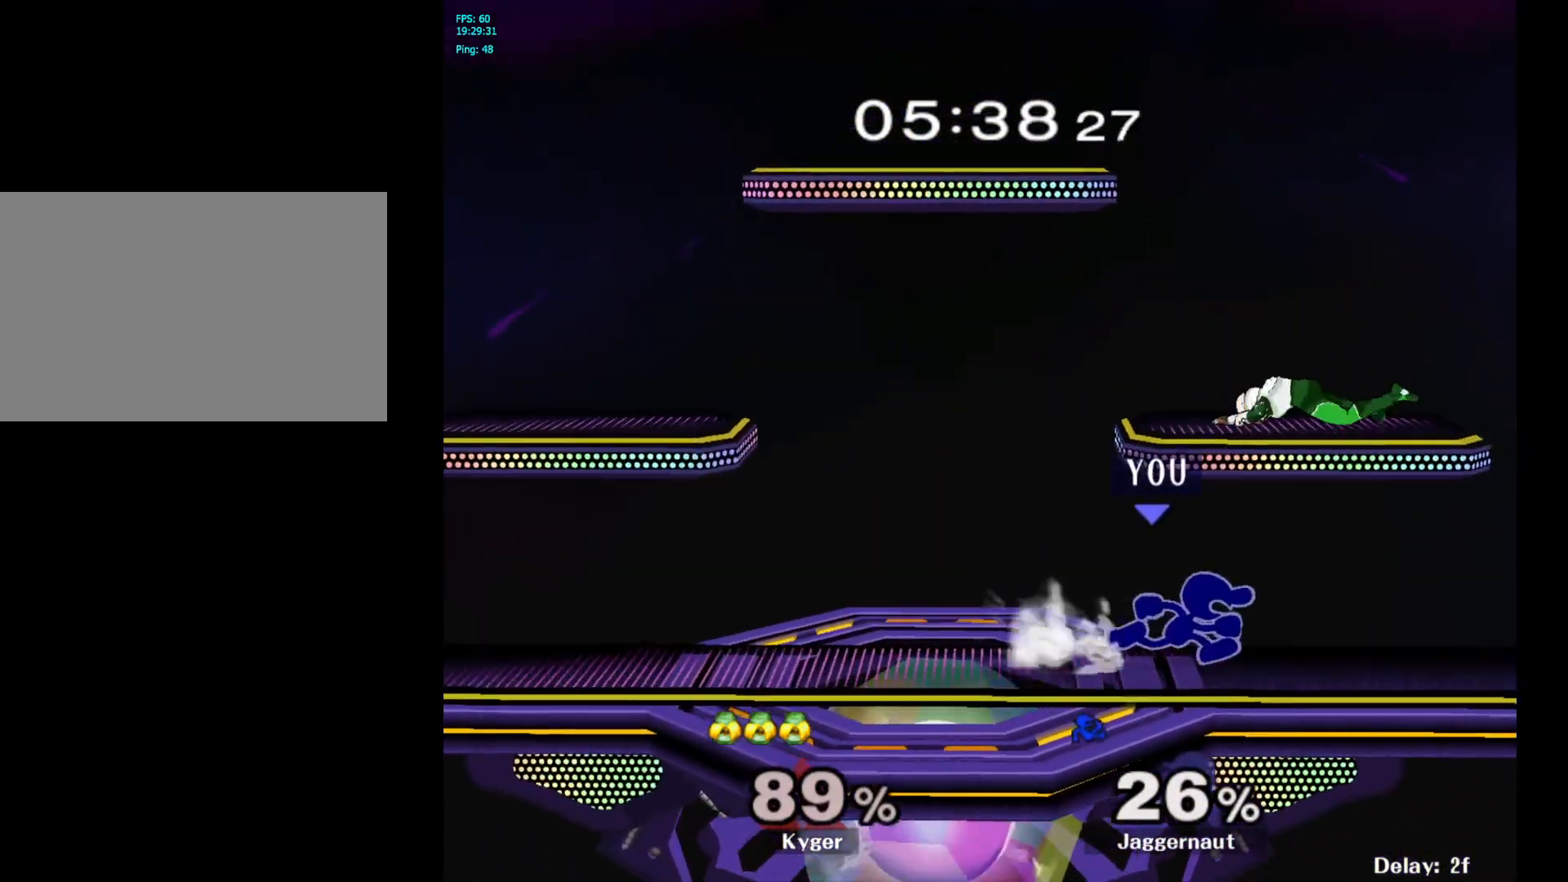
{"buttons": [], "left_stick": "left", "right_stick": "center", "events": [[150, "Y", "down"], [233, "A", "down"], [317, "Y", "up"], [400, "A", "up"], [400, "left_stick", "left"]]}
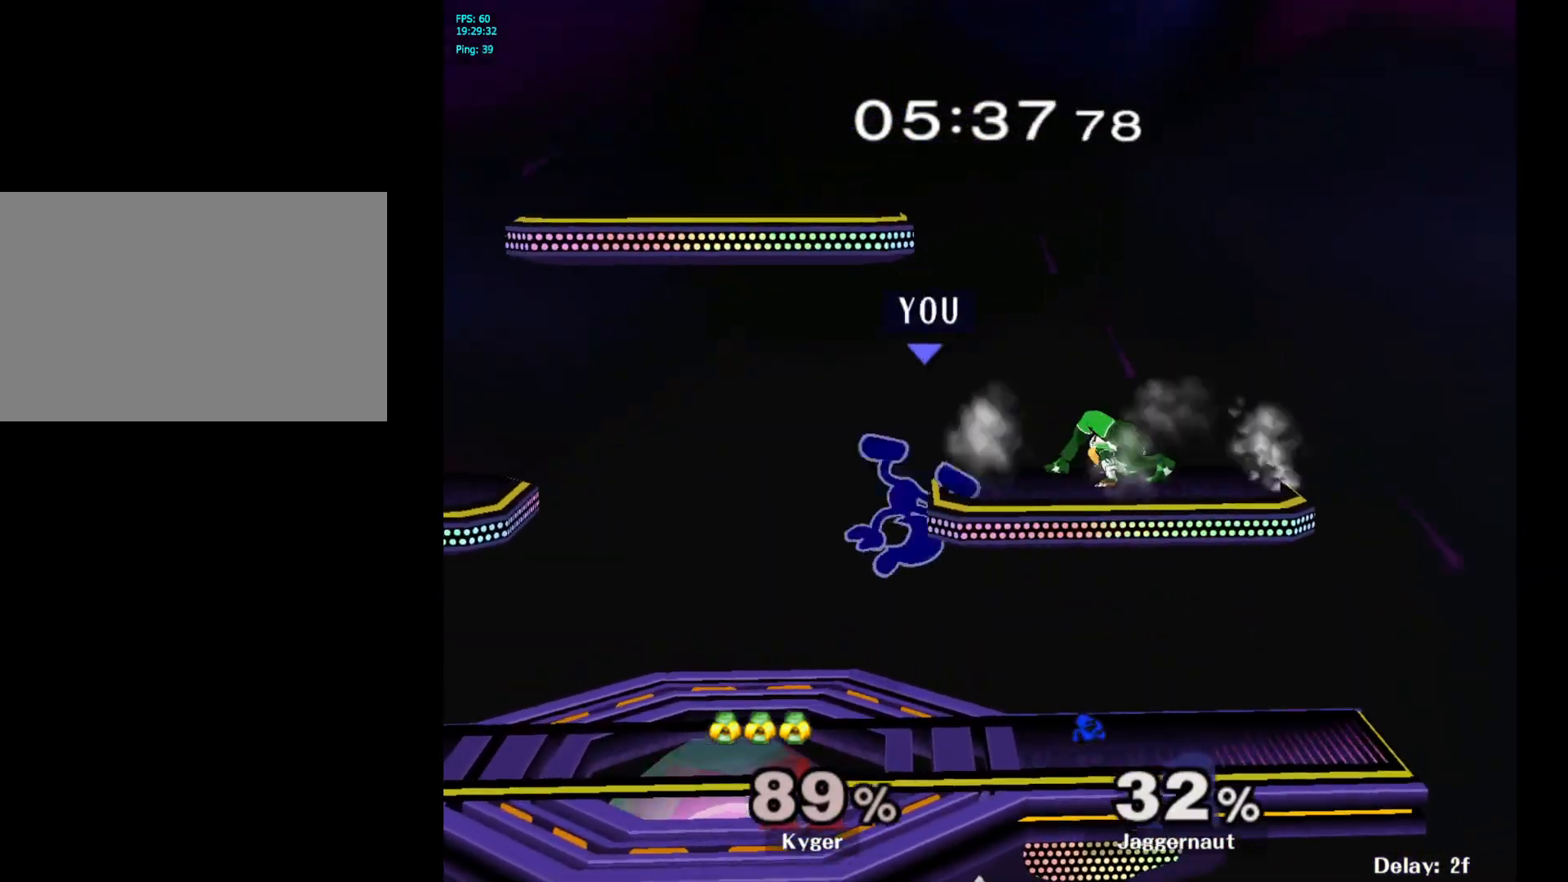
{"buttons": [], "left_stick": "center", "right_stick": "center", "events": [[267, "left_stick", "center"]]}
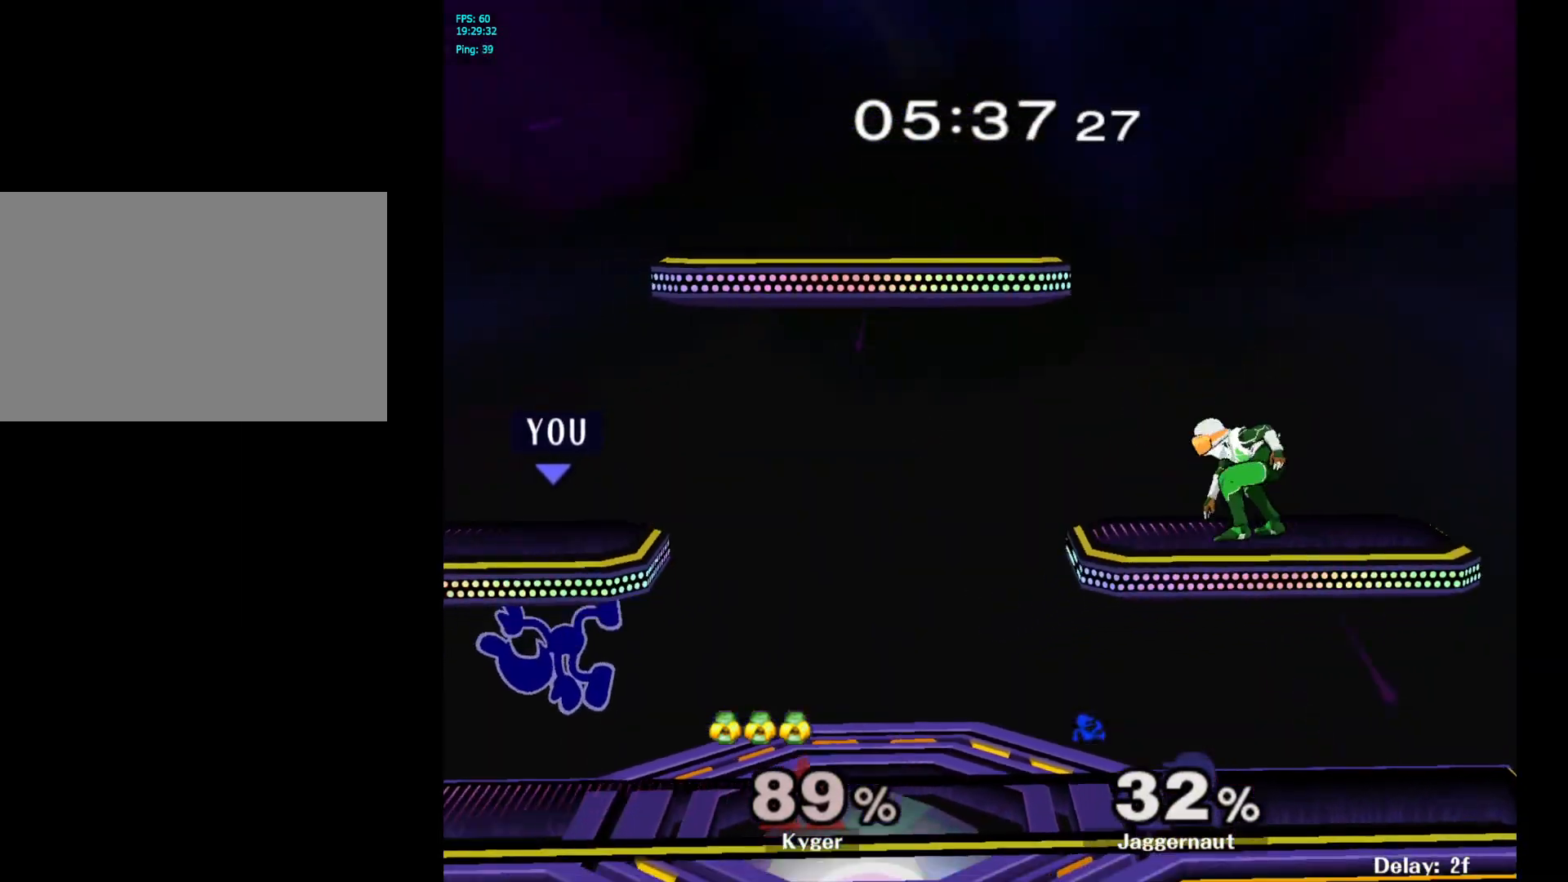
{"buttons": [], "left_stick": "right", "right_stick": "center", "events": [[100, "Y", "down"], [150, "left_stick", "down-right"], [267, "R1", "down"], [333, "Y", "up"], [367, "left_stick", "center"], [383, "R1", "up"], [467, "left_stick", "right"]]}
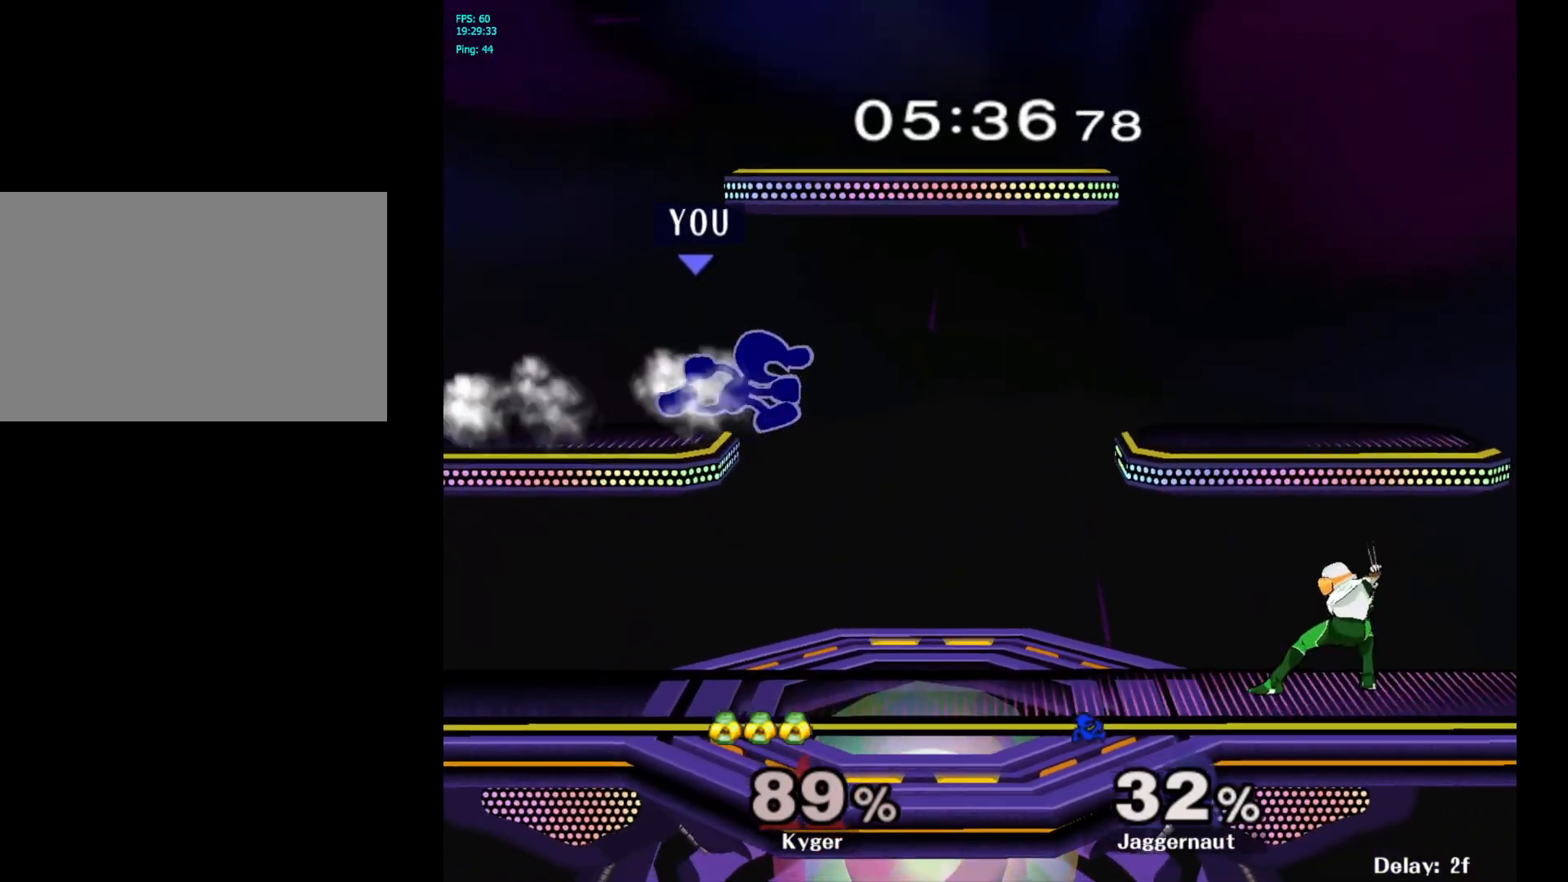
{"buttons": ["Y"], "left_stick": "right", "right_stick": "center", "events": [[233, "left_stick", "down"], [350, "Y", "down"], [367, "left_stick", "right"]]}
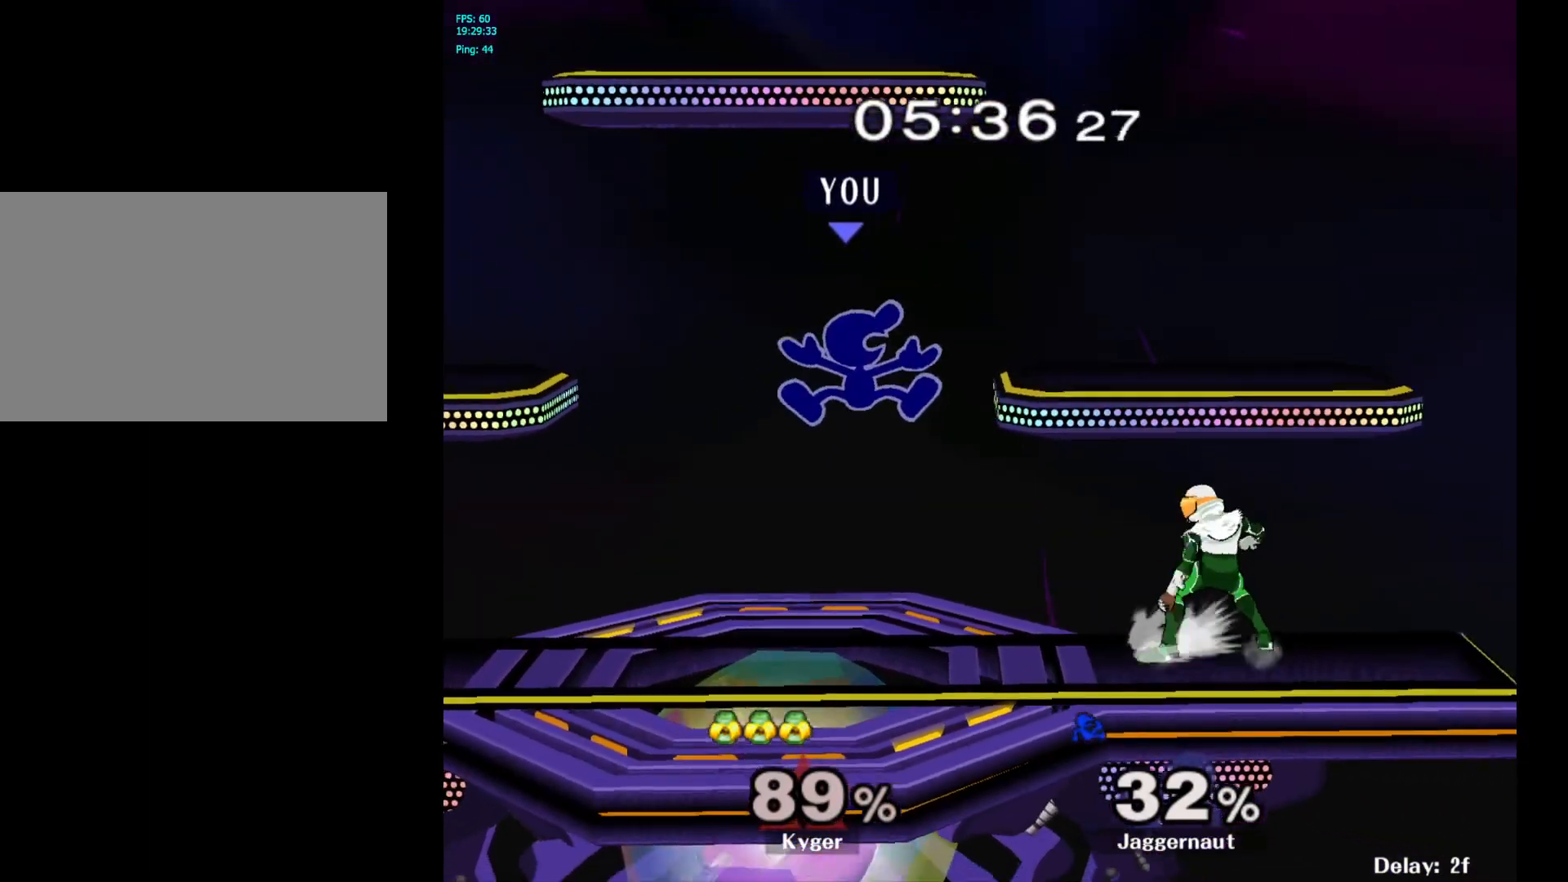
{"buttons": [], "left_stick": "down-left", "right_stick": "center", "events": [[17, "Y", "up"], [67, "left_stick", "center"], [267, "left_stick", "down-left"], [400, "left_stick", "left"], [500, "left_stick", "down-left"]]}
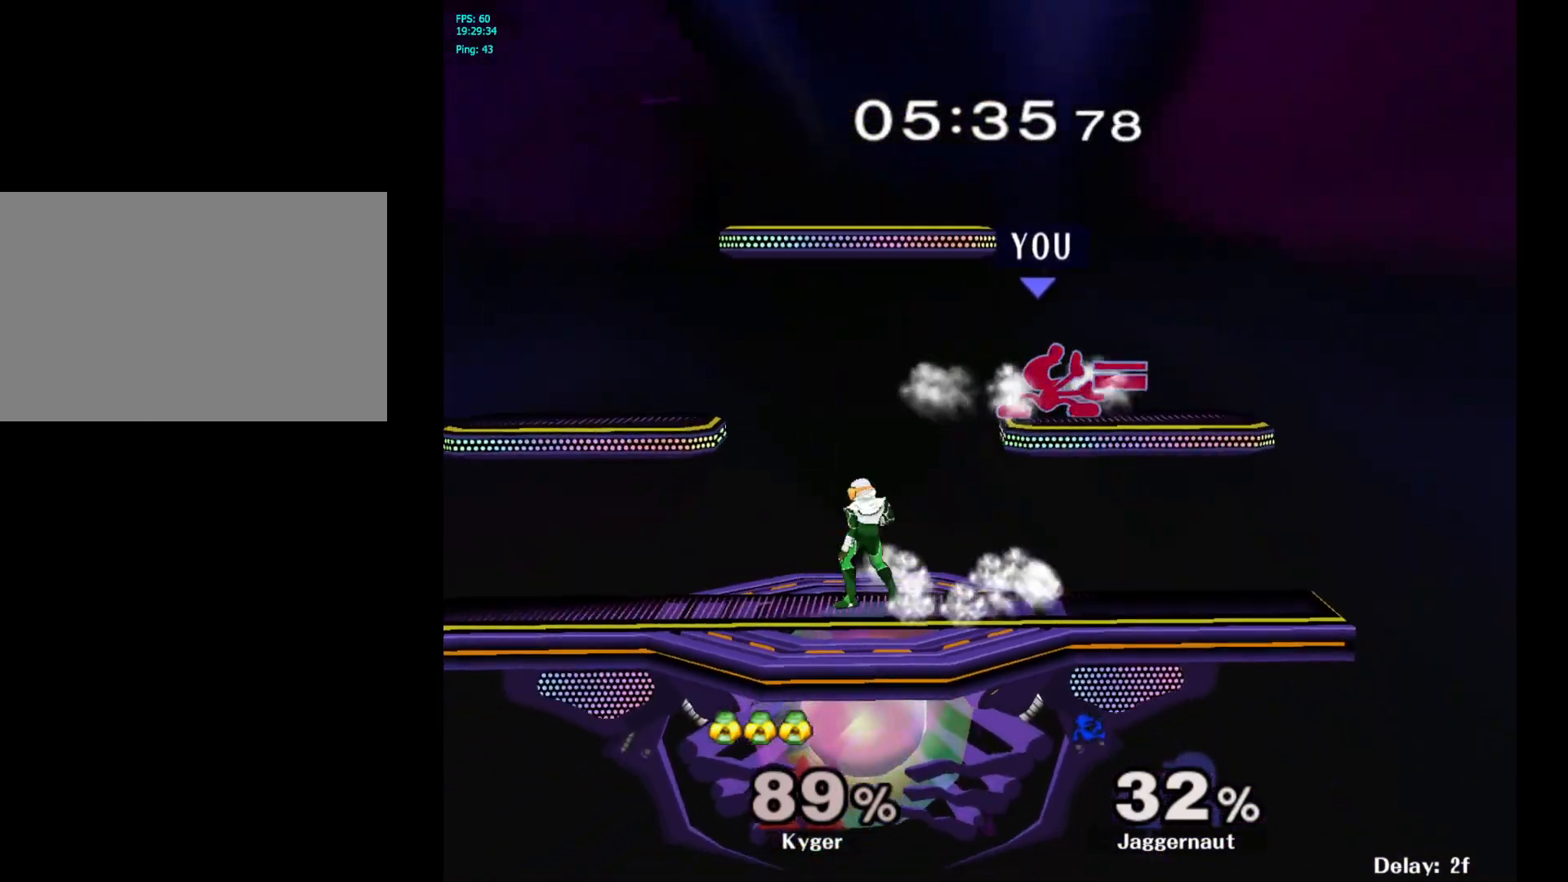
{"buttons": ["R1"], "left_stick": "center", "right_stick": "center", "events": [[17, "left_stick", "down"], [33, "R1", "down"], [133, "left_stick", "center"]]}
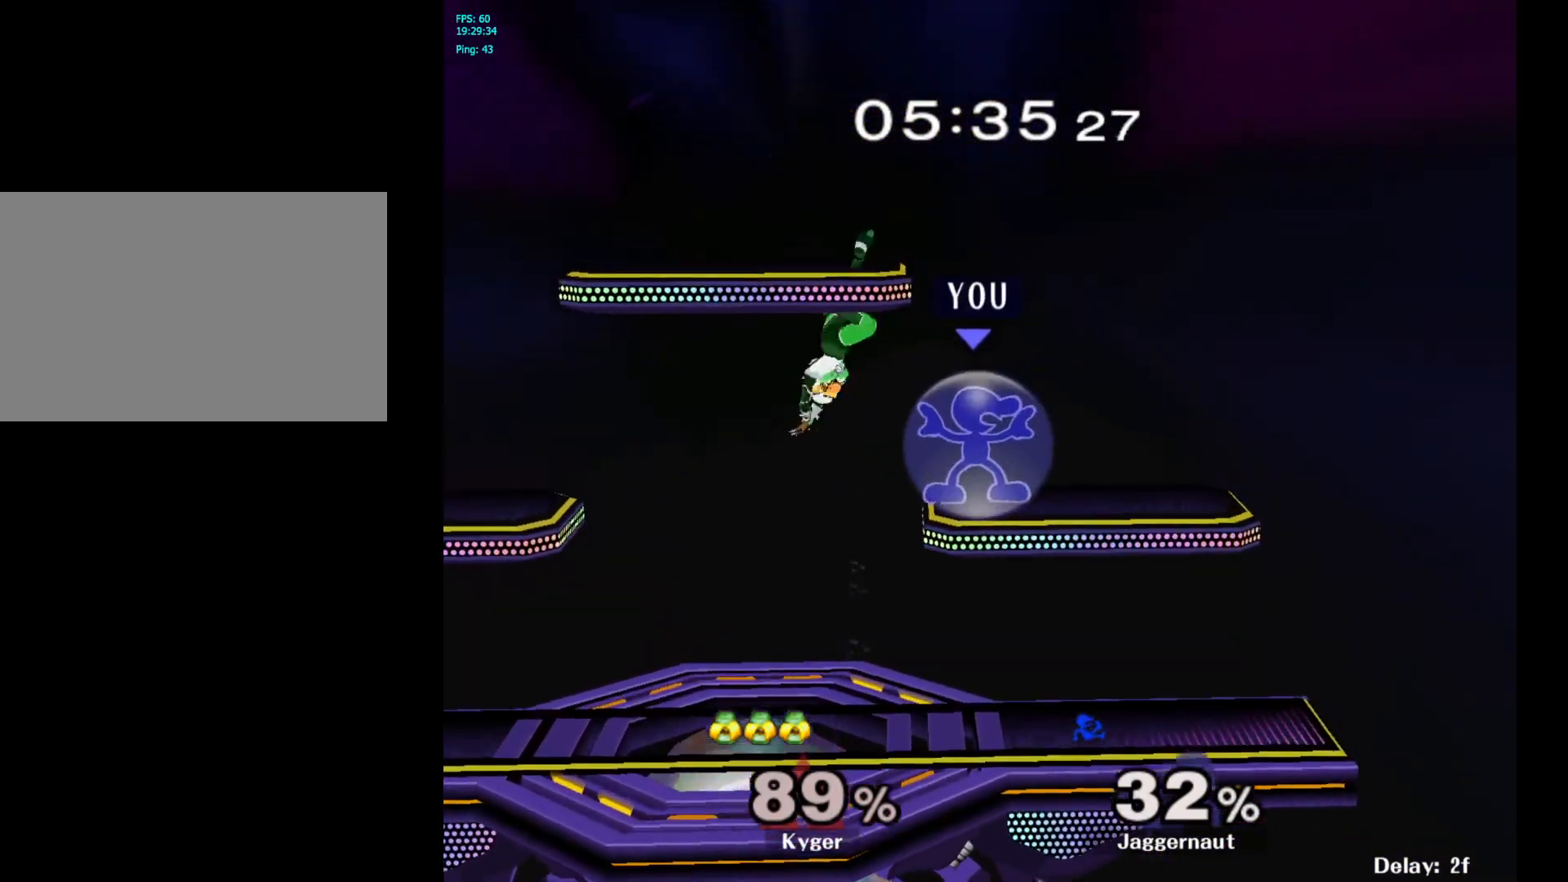
{"buttons": [], "left_stick": "left", "right_stick": "center", "events": [[250, "Y", "down"], [317, "Y", "up"], [333, "left_stick", "left"], [350, "R1", "up"]]}
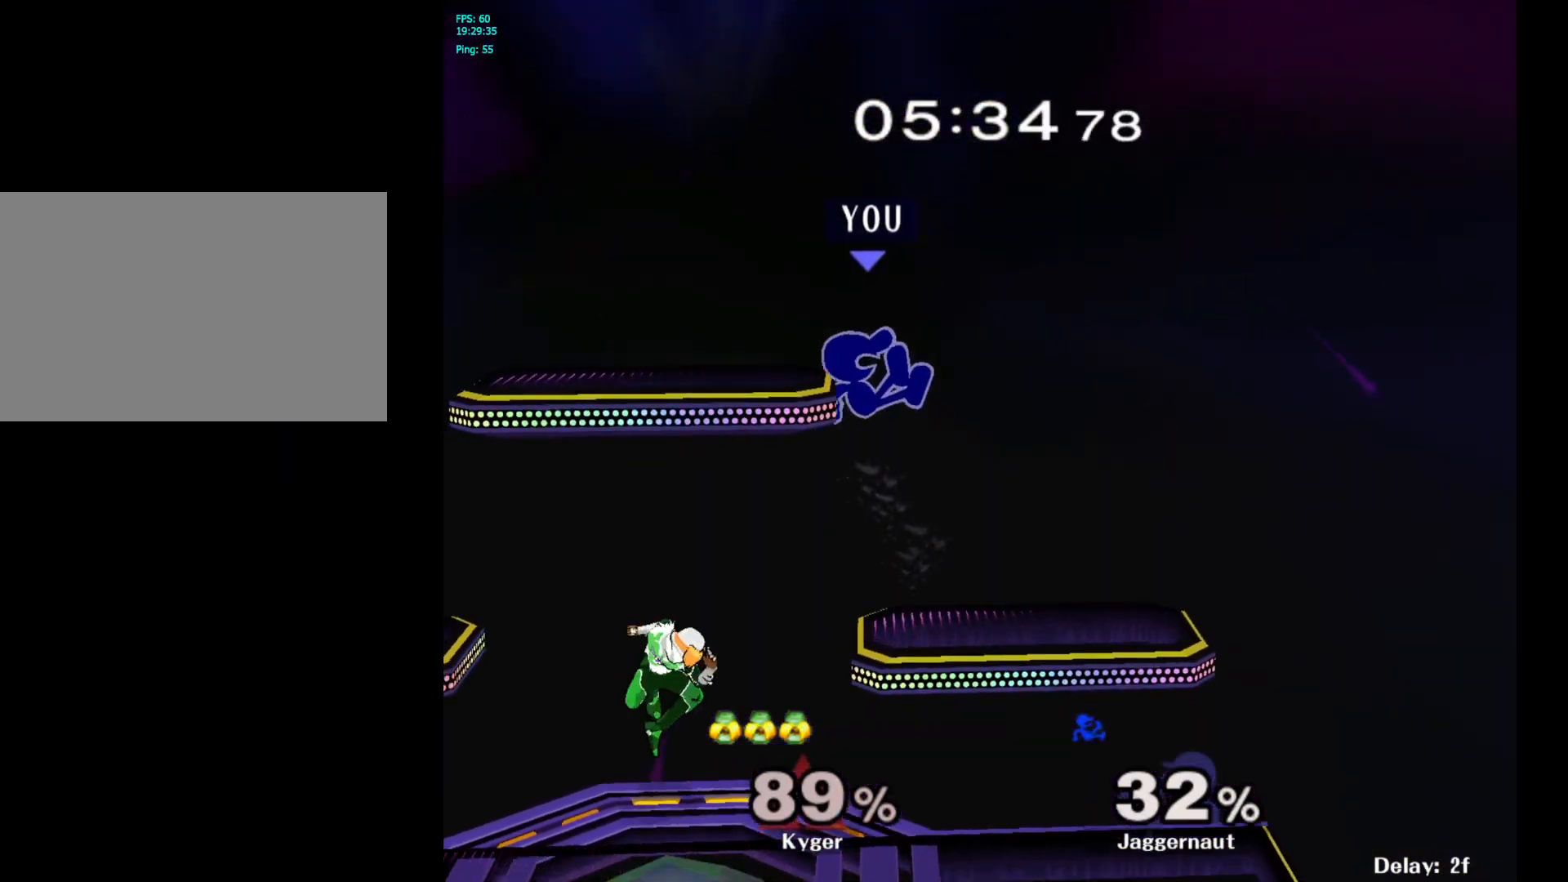
{"buttons": [], "left_stick": "left", "right_stick": "center", "events": [[117, "left_stick", "center"], [267, "left_stick", "left"]]}
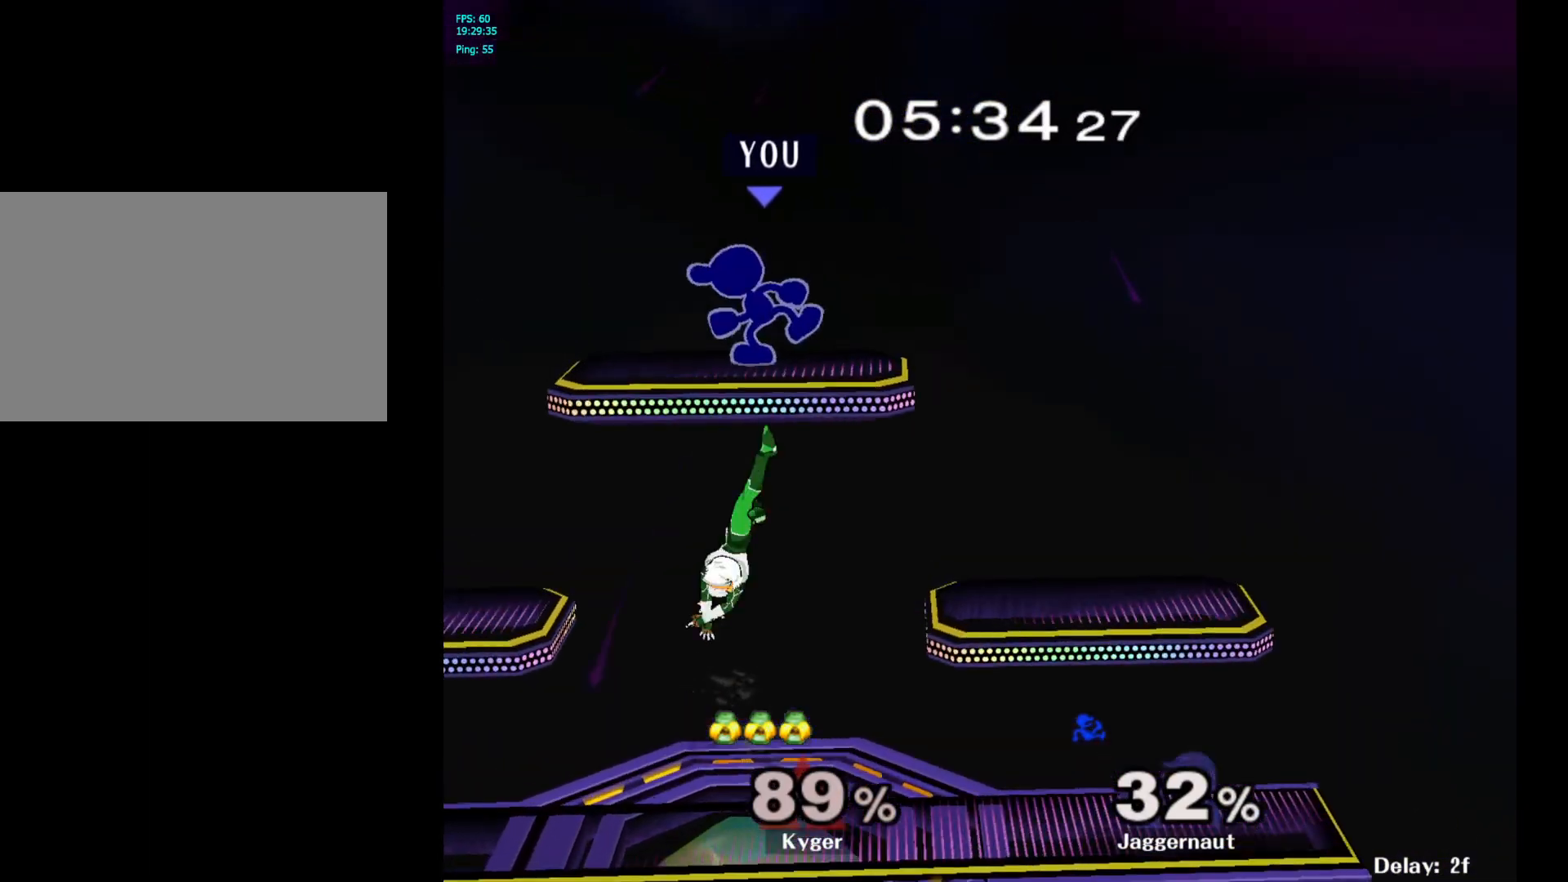
{"buttons": [], "left_stick": "center", "right_stick": "center", "events": [[67, "left_stick", "center"], [267, "left_stick", "down"], [467, "left_stick", "center"]]}
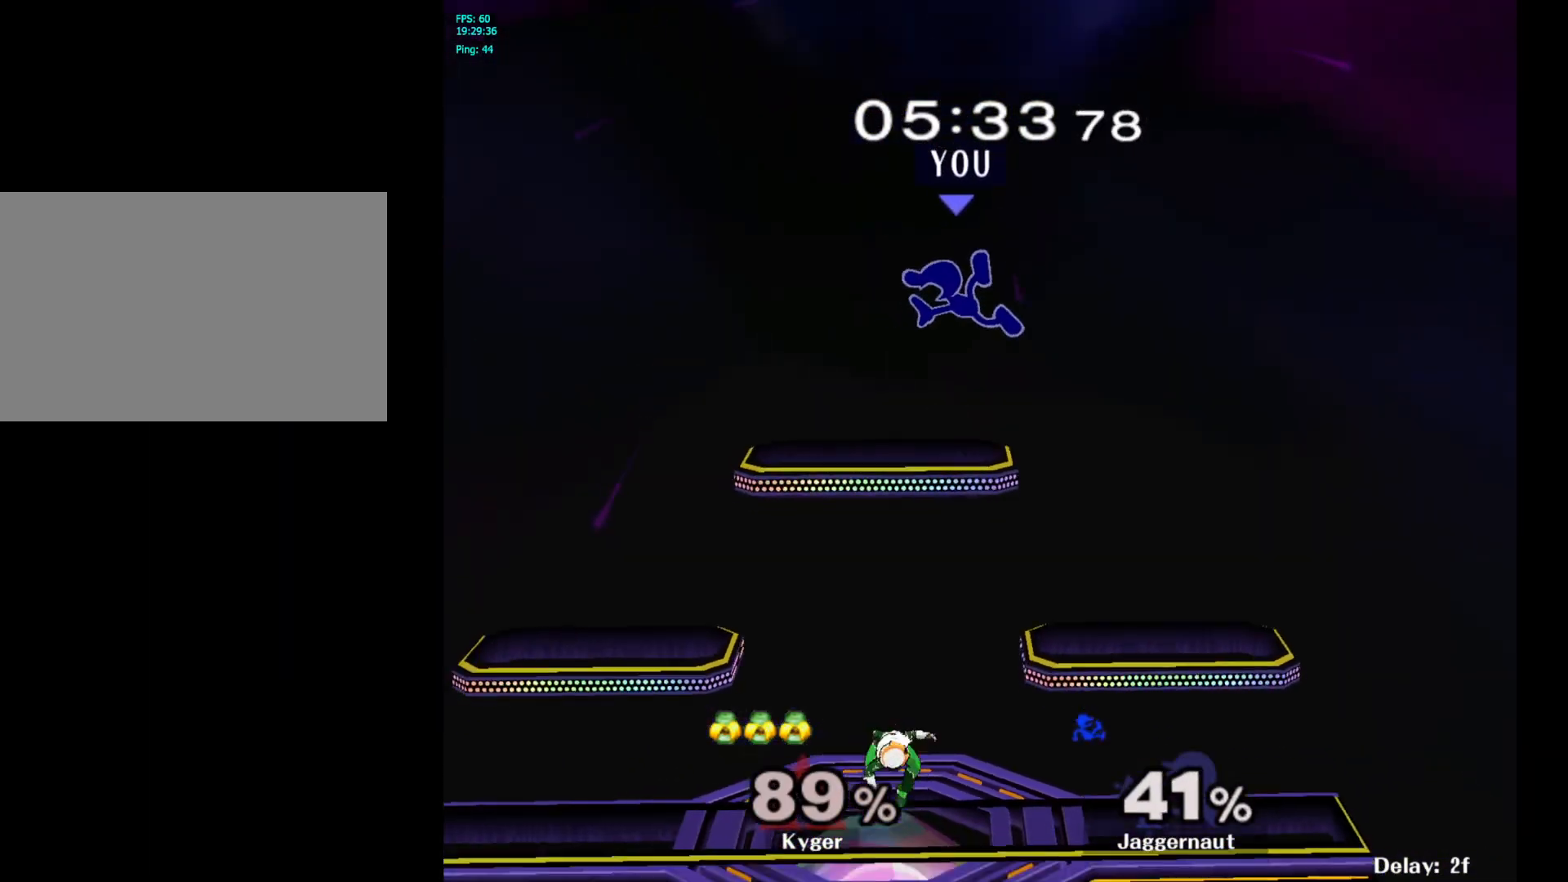
{"buttons": ["Y"], "left_stick": "center", "right_stick": "center", "events": [[367, "Y", "down"]]}
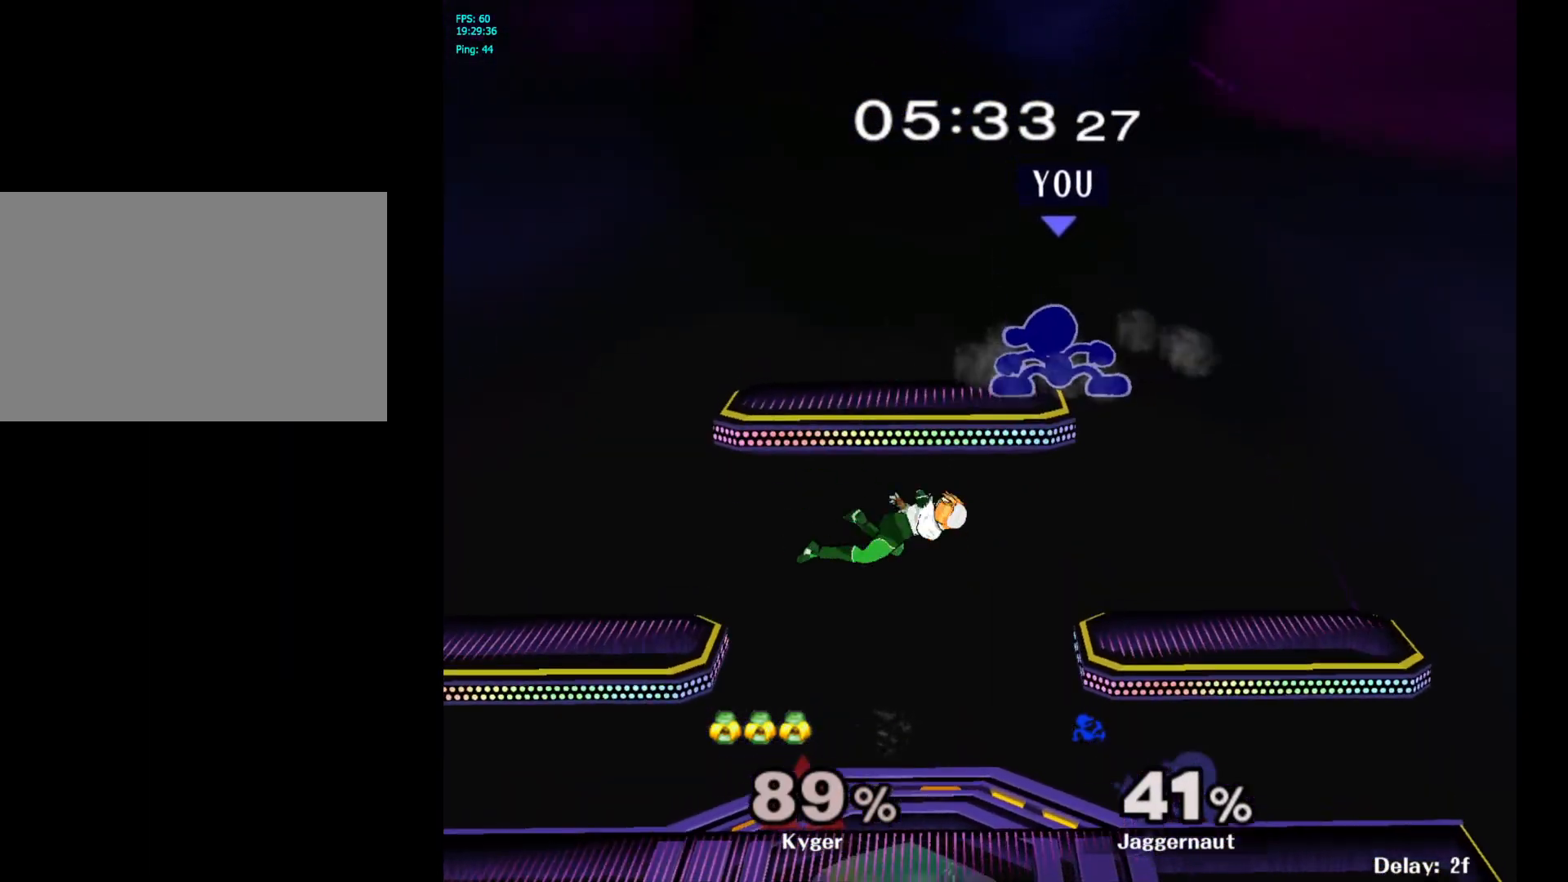
{"buttons": [], "left_stick": "center", "right_stick": "center", "events": [[50, "Y", "up"], [67, "left_stick", "up-left"], [233, "left_stick", "center"]]}
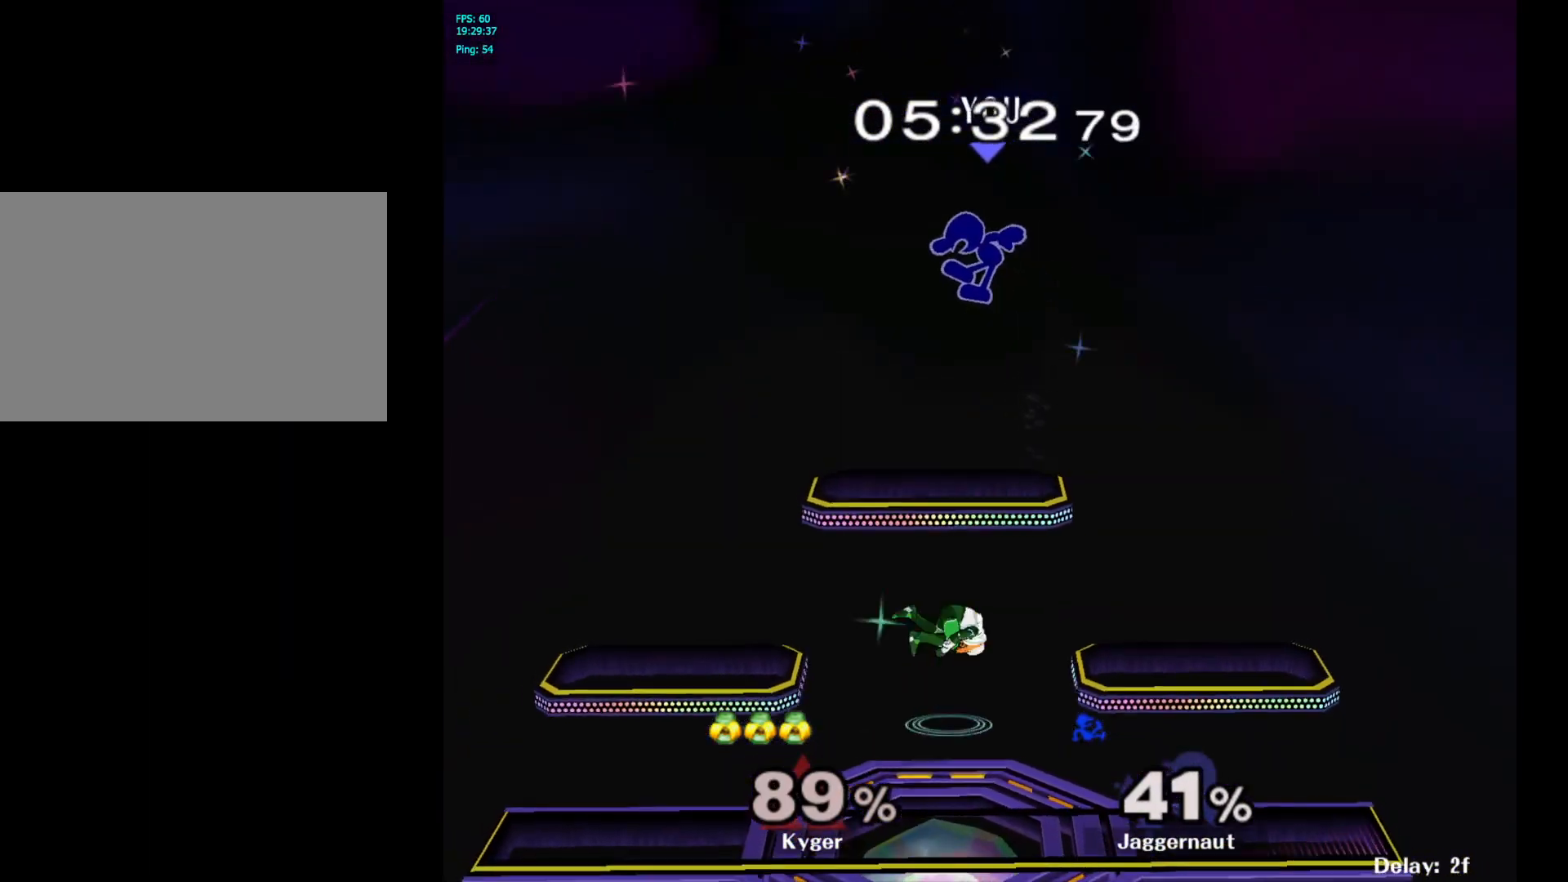
{"buttons": [], "left_stick": "up-left", "right_stick": "center", "events": [[100, "left_stick", "up-right"], [250, "Y", "down"], [283, "left_stick", "center"], [350, "Y", "up"], [450, "left_stick", "up-left"]]}
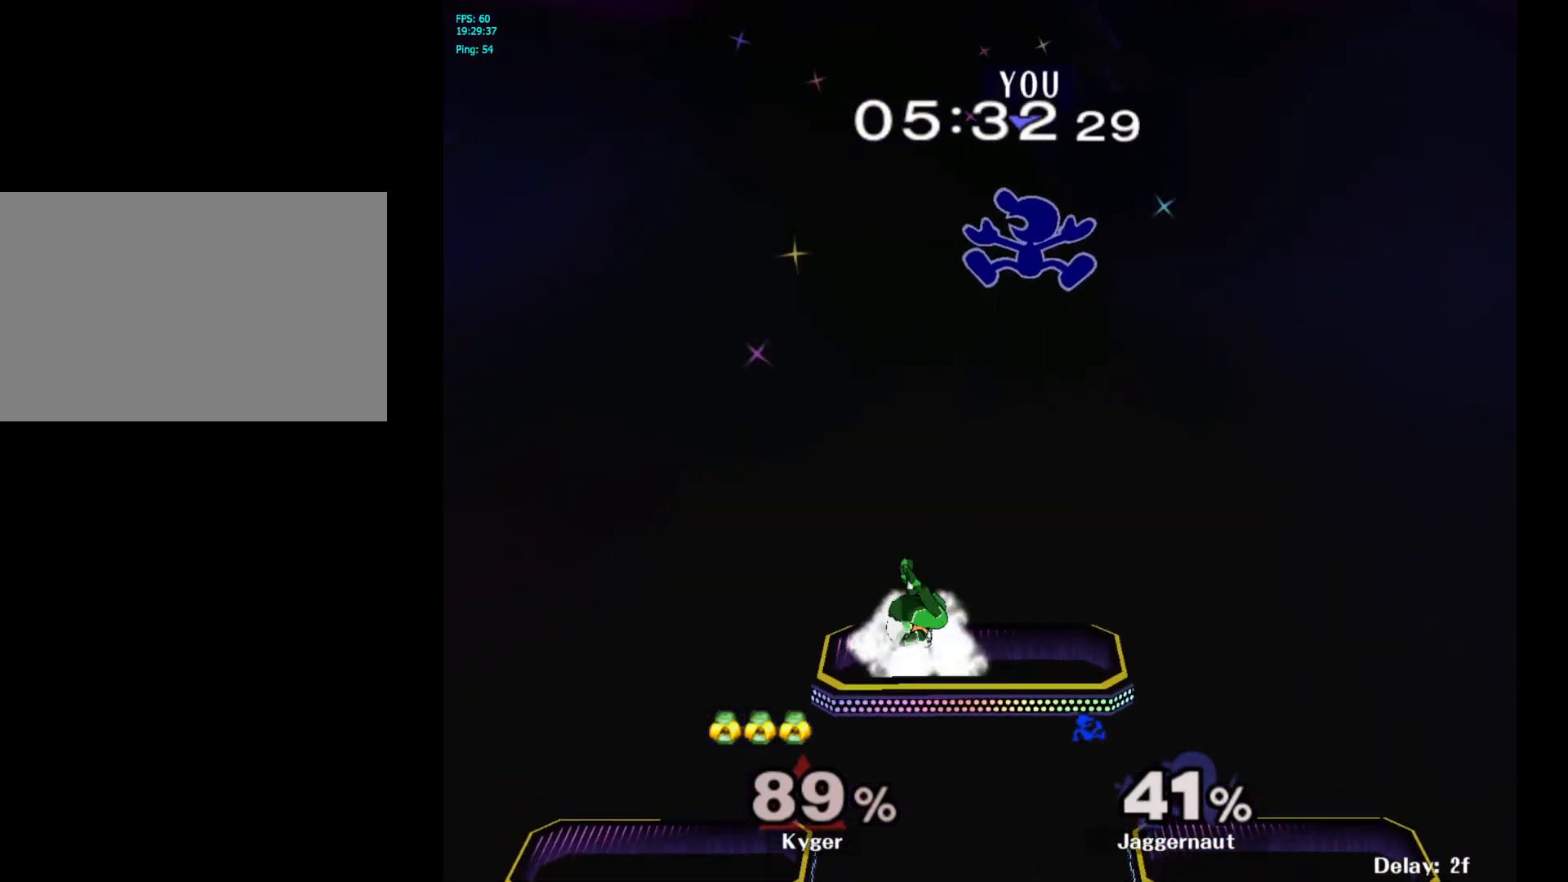
{"buttons": [], "left_stick": "center", "right_stick": "center", "events": [[50, "left_stick", "left"], [183, "left_stick", "down"], [483, "left_stick", "center"]]}
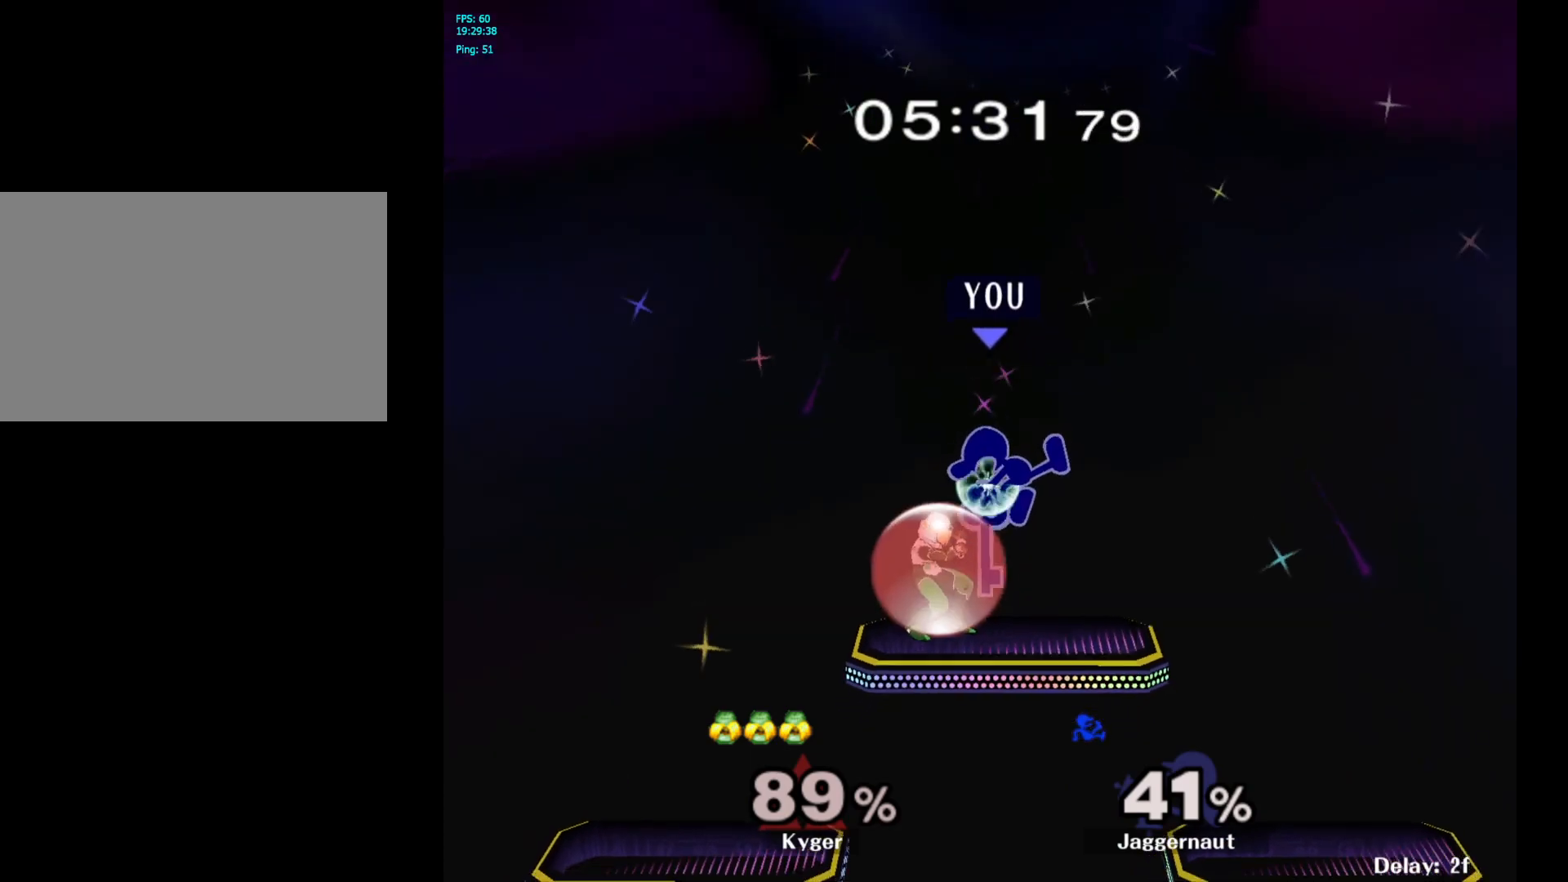
{"buttons": ["A"], "left_stick": "center", "right_stick": "center", "events": [[117, "R1", "down"], [283, "R1", "up"], [467, "A", "down"]]}
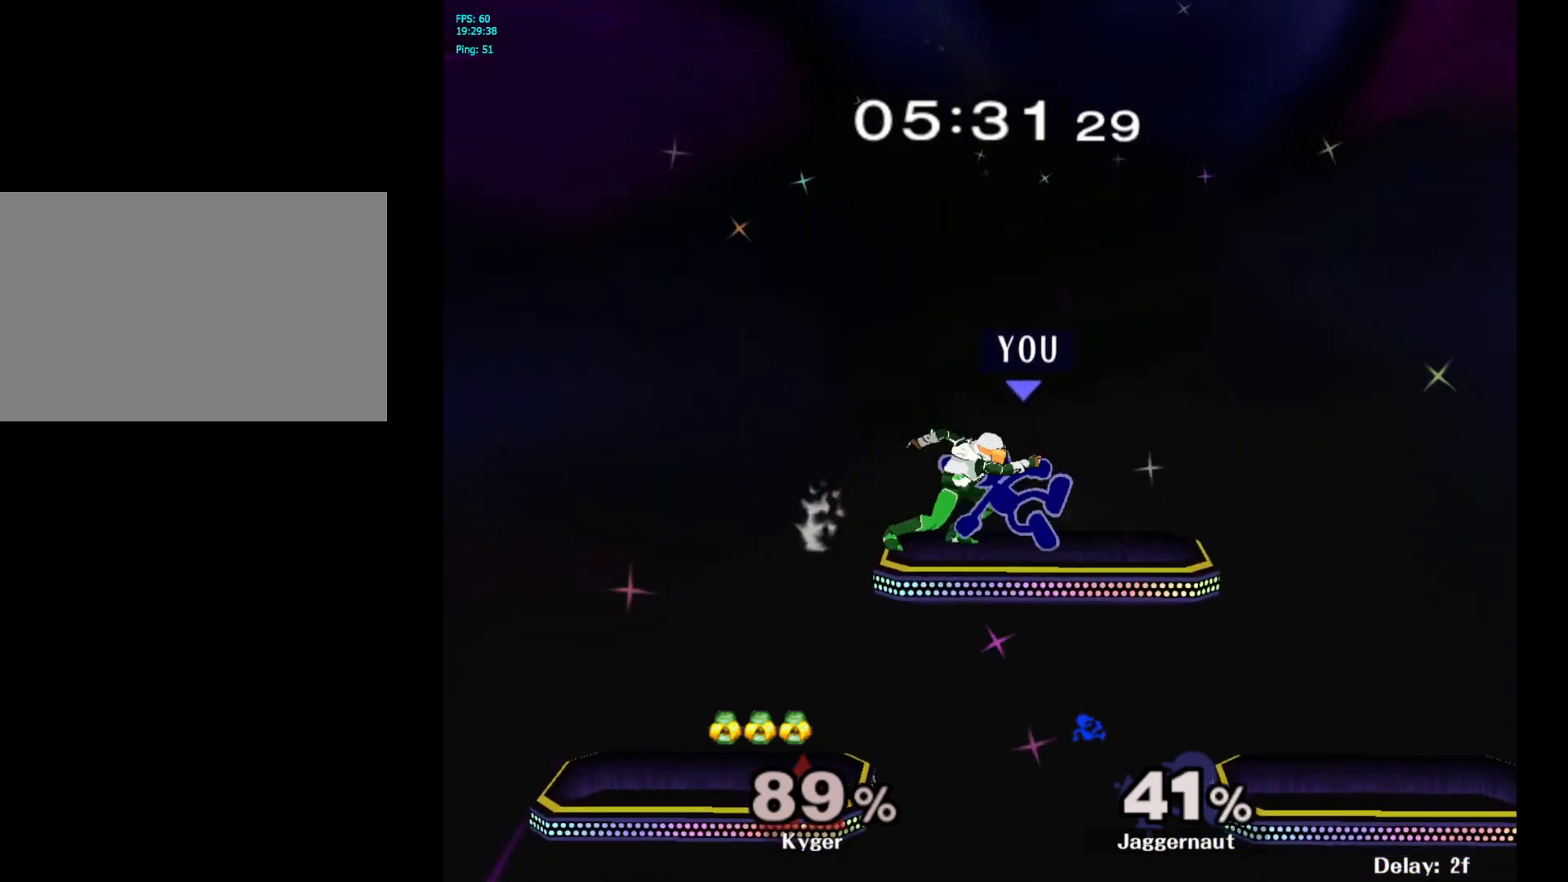
{"buttons": [], "left_stick": "right", "right_stick": "center", "events": [[83, "A", "up"], [417, "left_stick", "right"]]}